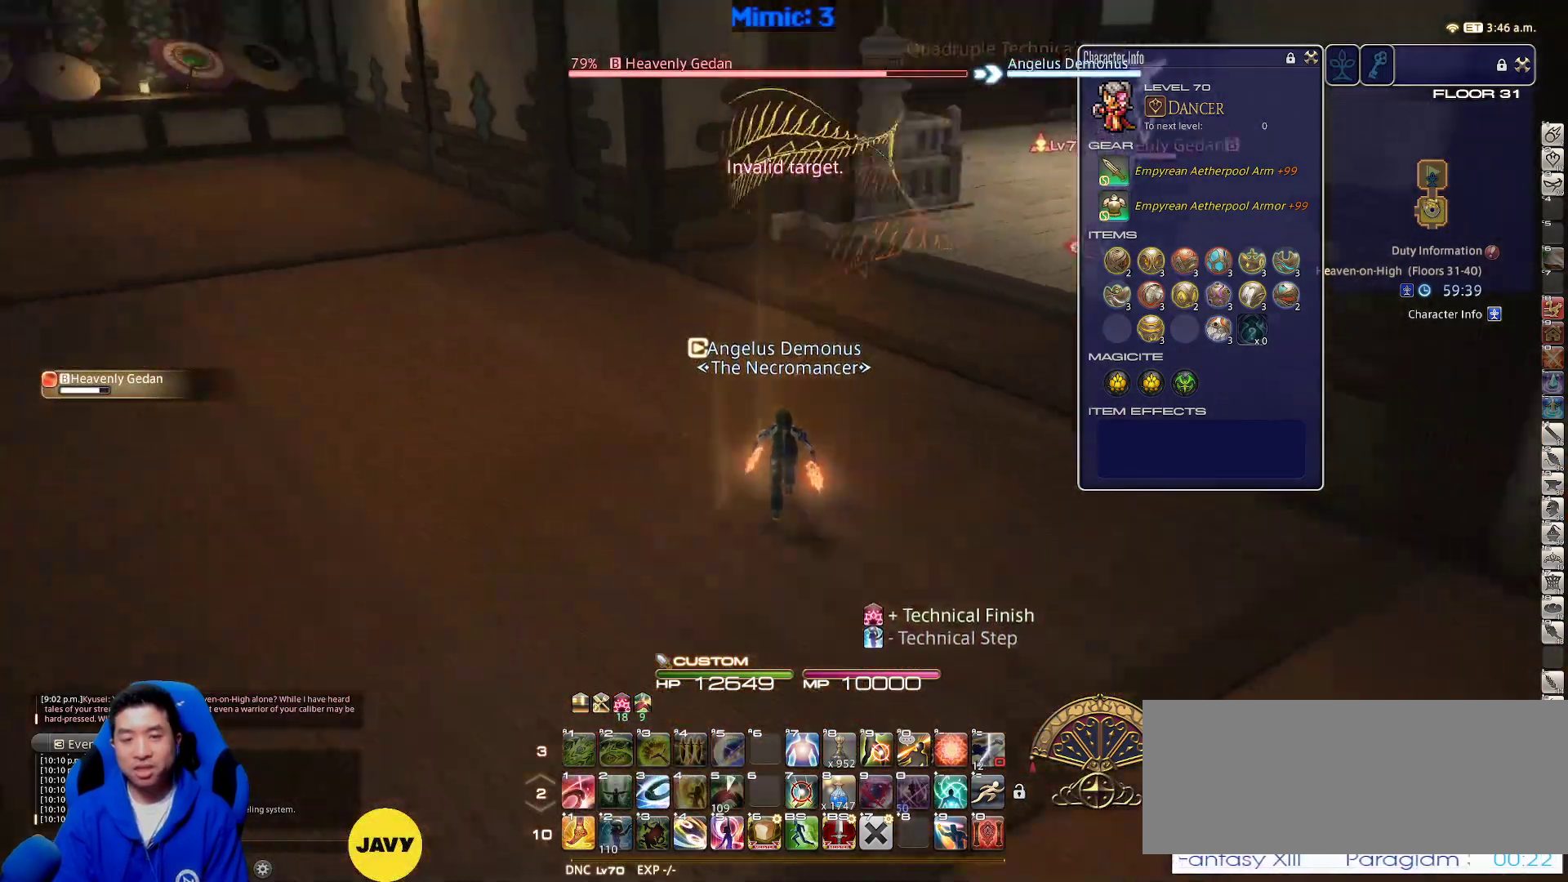
Gameplay with keyboard; each line is a JSON object with the keys held at the frame after it. "events" lists presses ("down") and releases ("up") of ".", "/", "0", "1", "2", "3", "4", "5", "6", "7", "8", "9", "a", "alt_l", "alt_r", "b", "backslash", "backspace", "c", "caps_lock", "comma", "ctrl_l", "ctrl_r", "d", "down", "e", "equals", "escape", "f", "f1", "f10", "f11", "f12", "f2", "f3", "f4", "f5", "f6", "f7", "f8", "f9", "g", "h", "i", "j", "k", "l", "lbracket", "left", "m", "minus", "n", "o", "p", "q", "quote", "r", "rbracket", "return", "right", "s", "semicolon", "shift_l", "shift_r", "space", "super_l", "super_r", "t", "tab", "tilde", "u", "up", "v", "w", "x", "y" and "z" between this image and that frame as [ms after this image, input, new state], when the widget could be followed in between. No other keys are recorded. Mouse input is not recorded.
{"keys": ["1", "s", "shift_r"], "events": [[33, "d", "down"], [167, "d", "up"], [217, "p", "up"], [450, "1", "down"], [450, "shift_r", "down"]]}
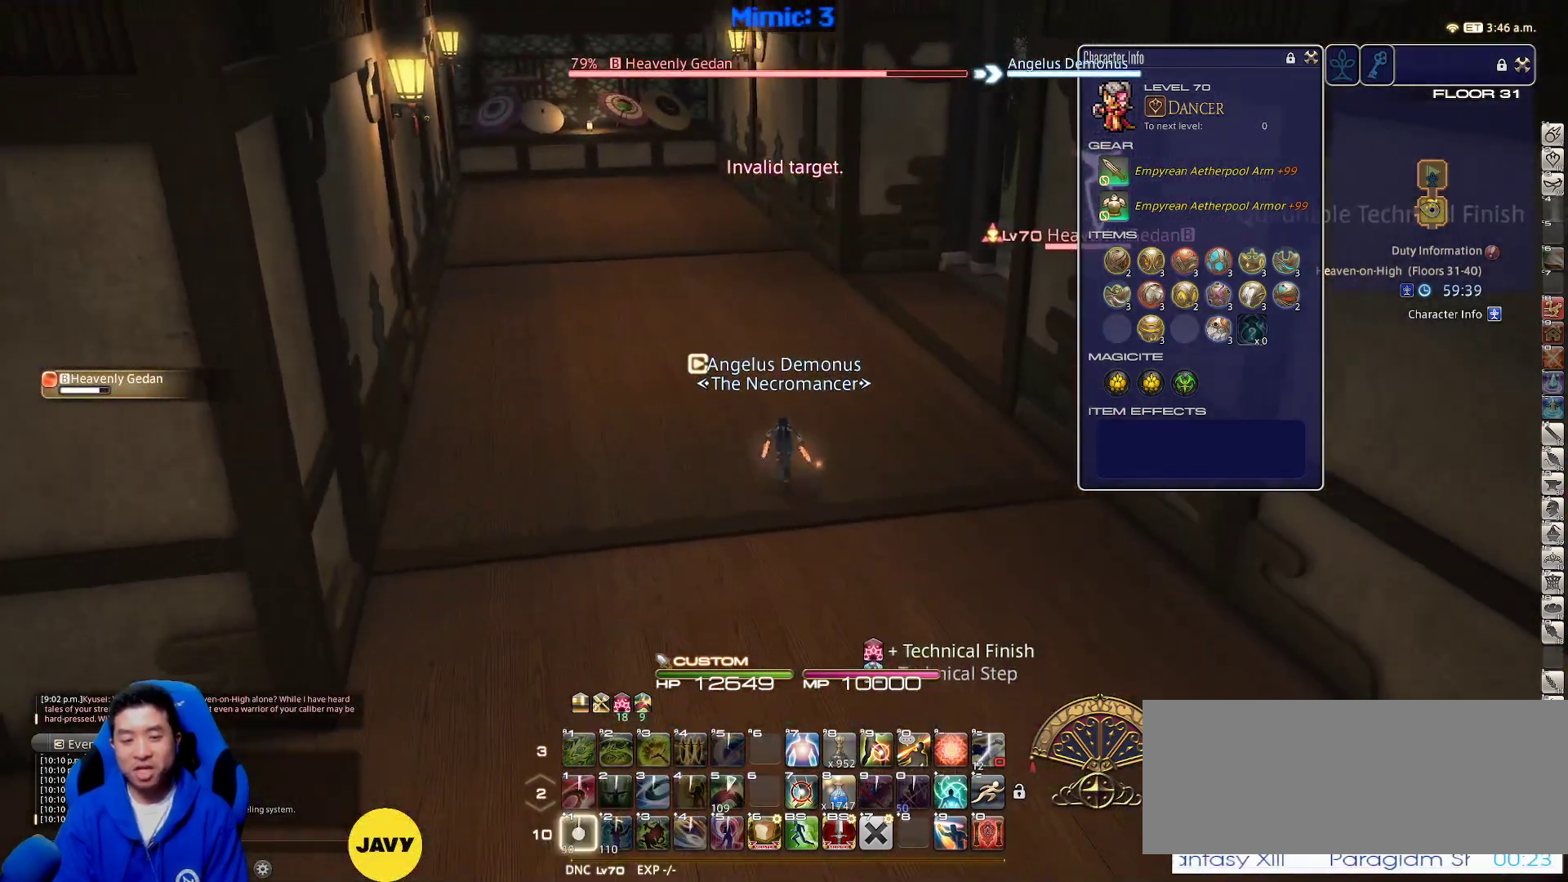
{"keys": ["s", "space"], "events": [[50, "1", "up"], [100, "shift_r", "up"], [183, "rbracket", "down"], [300, "rbracket", "up"], [350, "space", "down"]]}
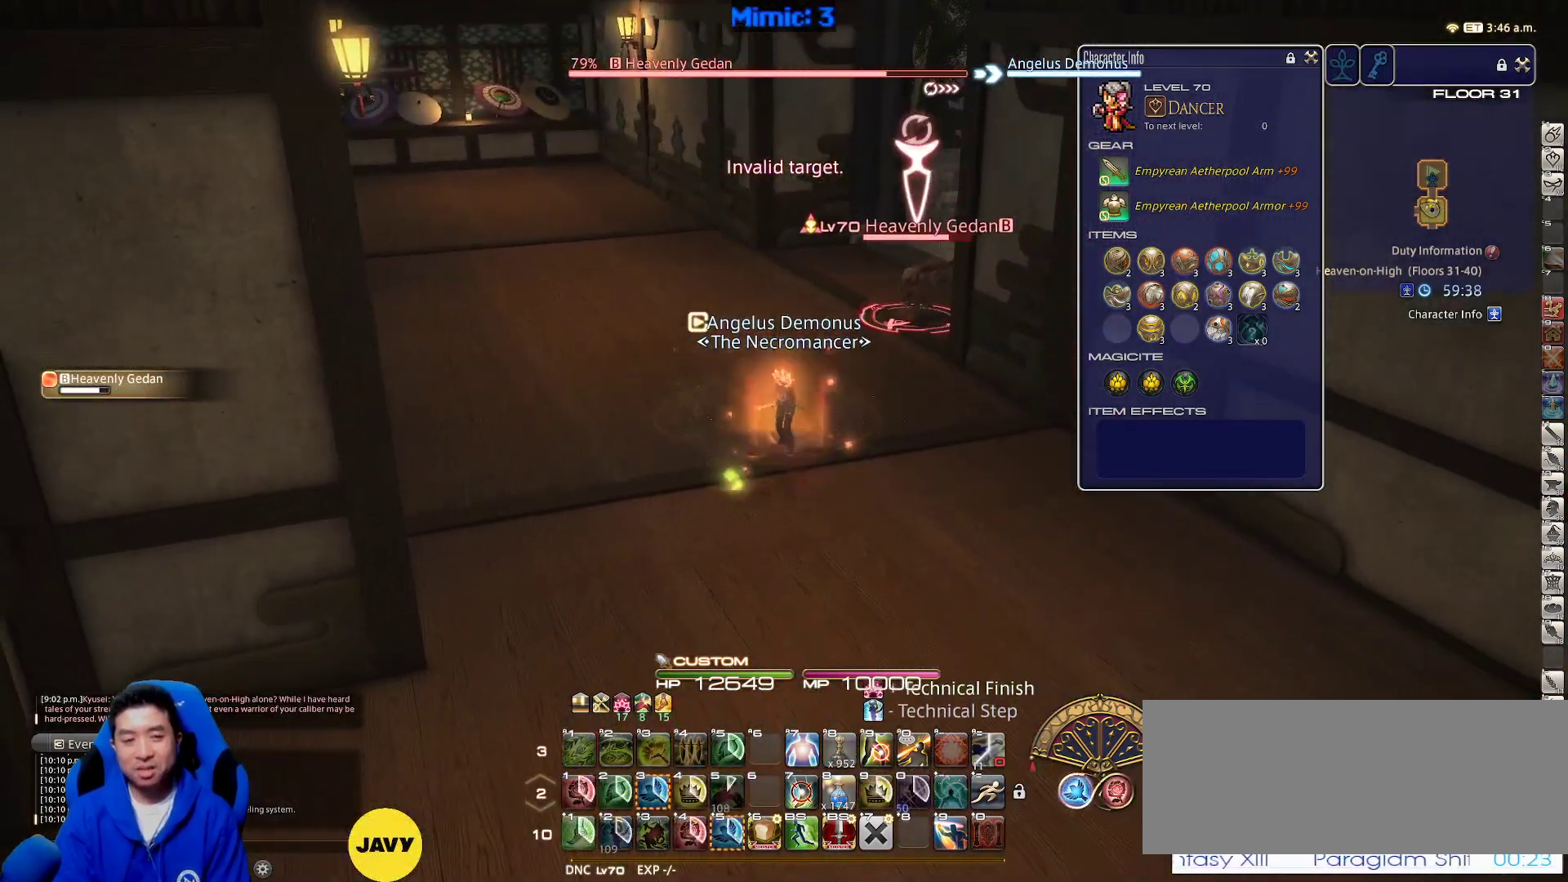
{"keys": ["rbracket", "s"], "events": [[33, "return", "down"], [33, "space", "up"], [83, "return", "up"], [167, "return", "down"], [267, "return", "up"], [450, "rbracket", "down"]]}
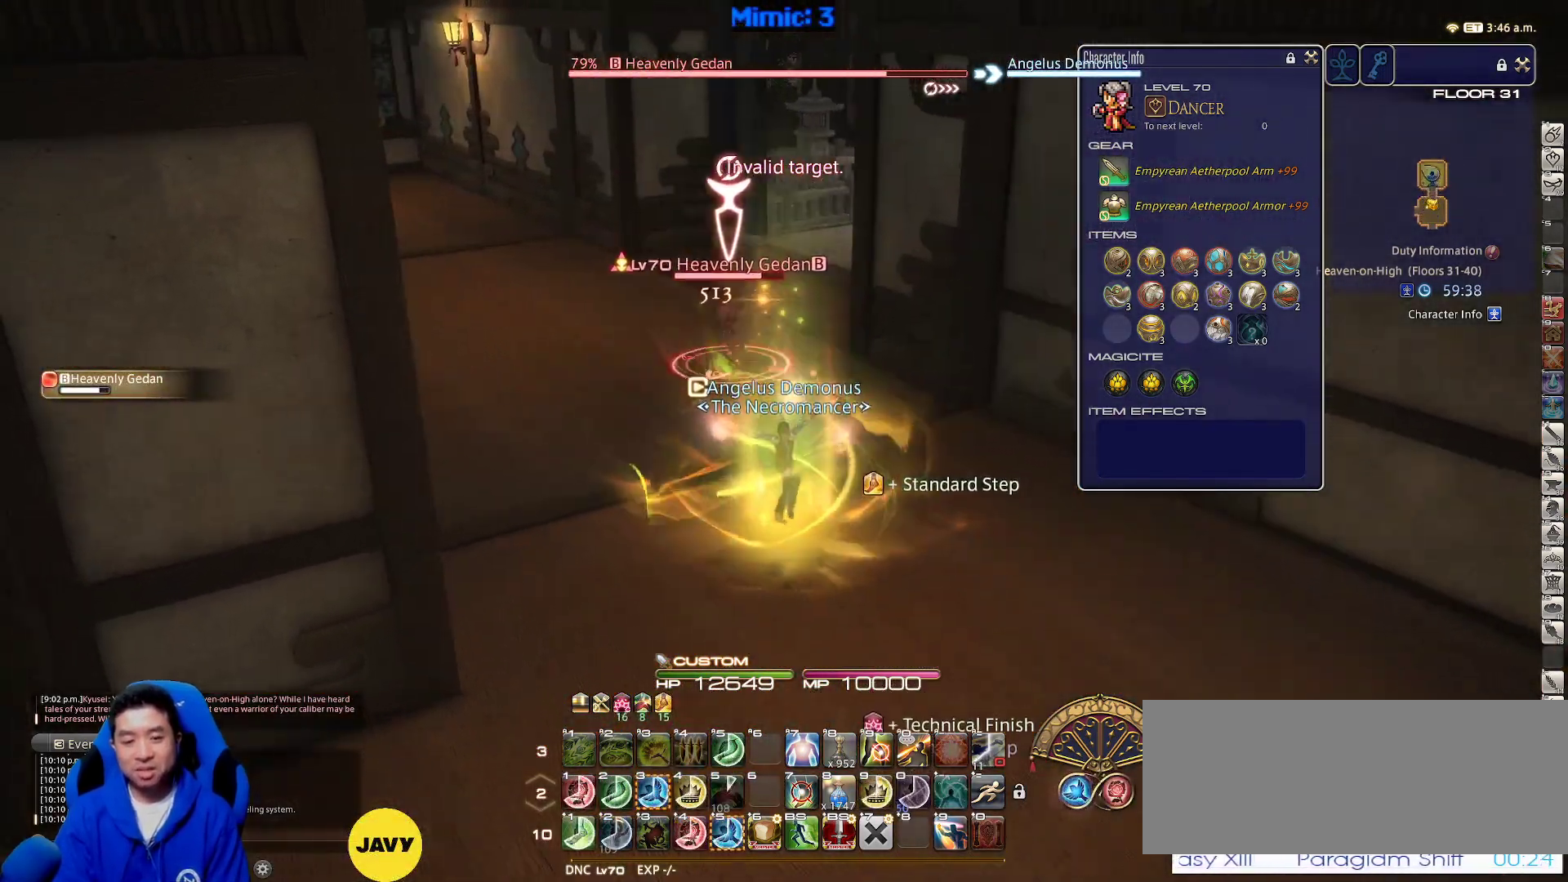
{"keys": ["s"], "events": [[83, "rbracket", "up"], [183, "space", "down"], [267, "space", "up"], [417, "3", "down"], [500, "3", "up"]]}
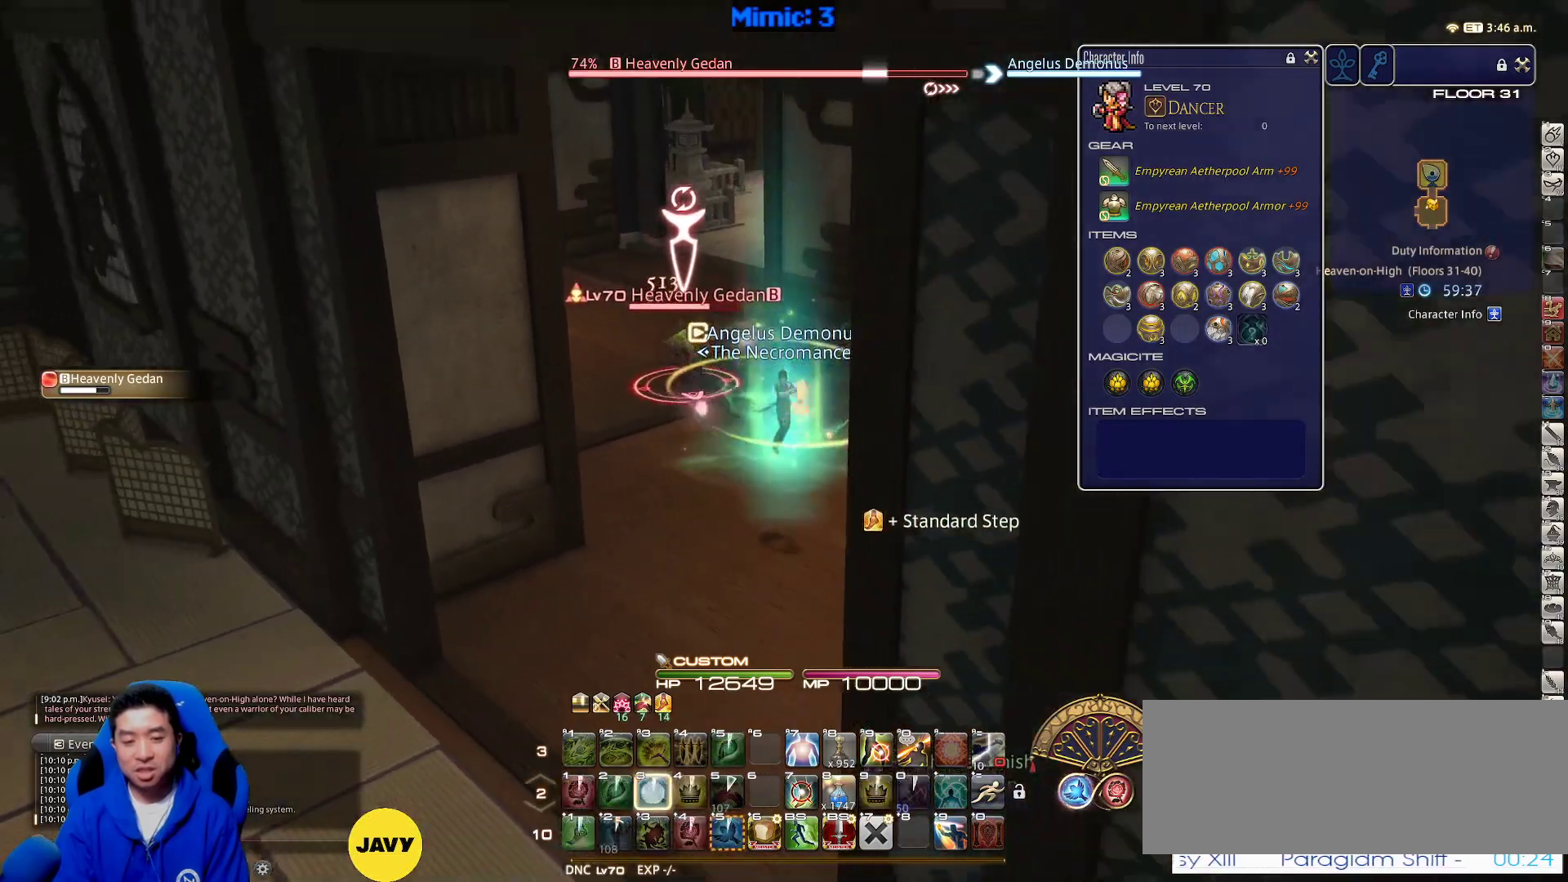
{"keys": ["s", "space"], "events": [[50, "3", "down"], [150, "3", "up"], [200, "3", "down"], [283, "3", "up"], [333, "rbracket", "down"], [433, "rbracket", "up"], [467, "space", "down"]]}
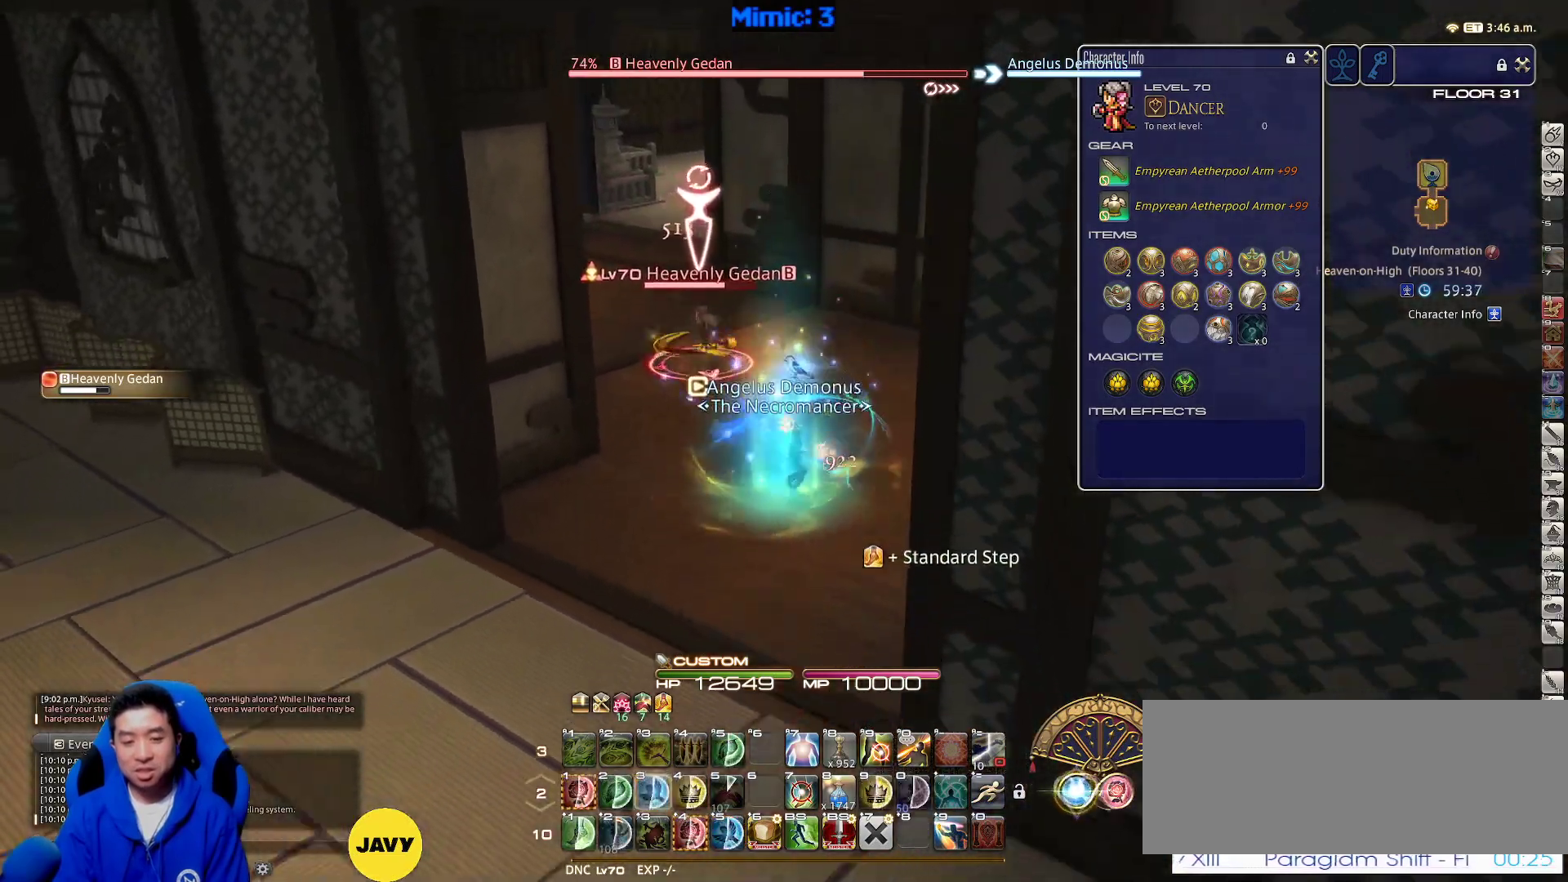
{"keys": ["1", "lbracket", "s"], "events": [[133, "space", "up"], [450, "lbracket", "down"], [483, "1", "down"]]}
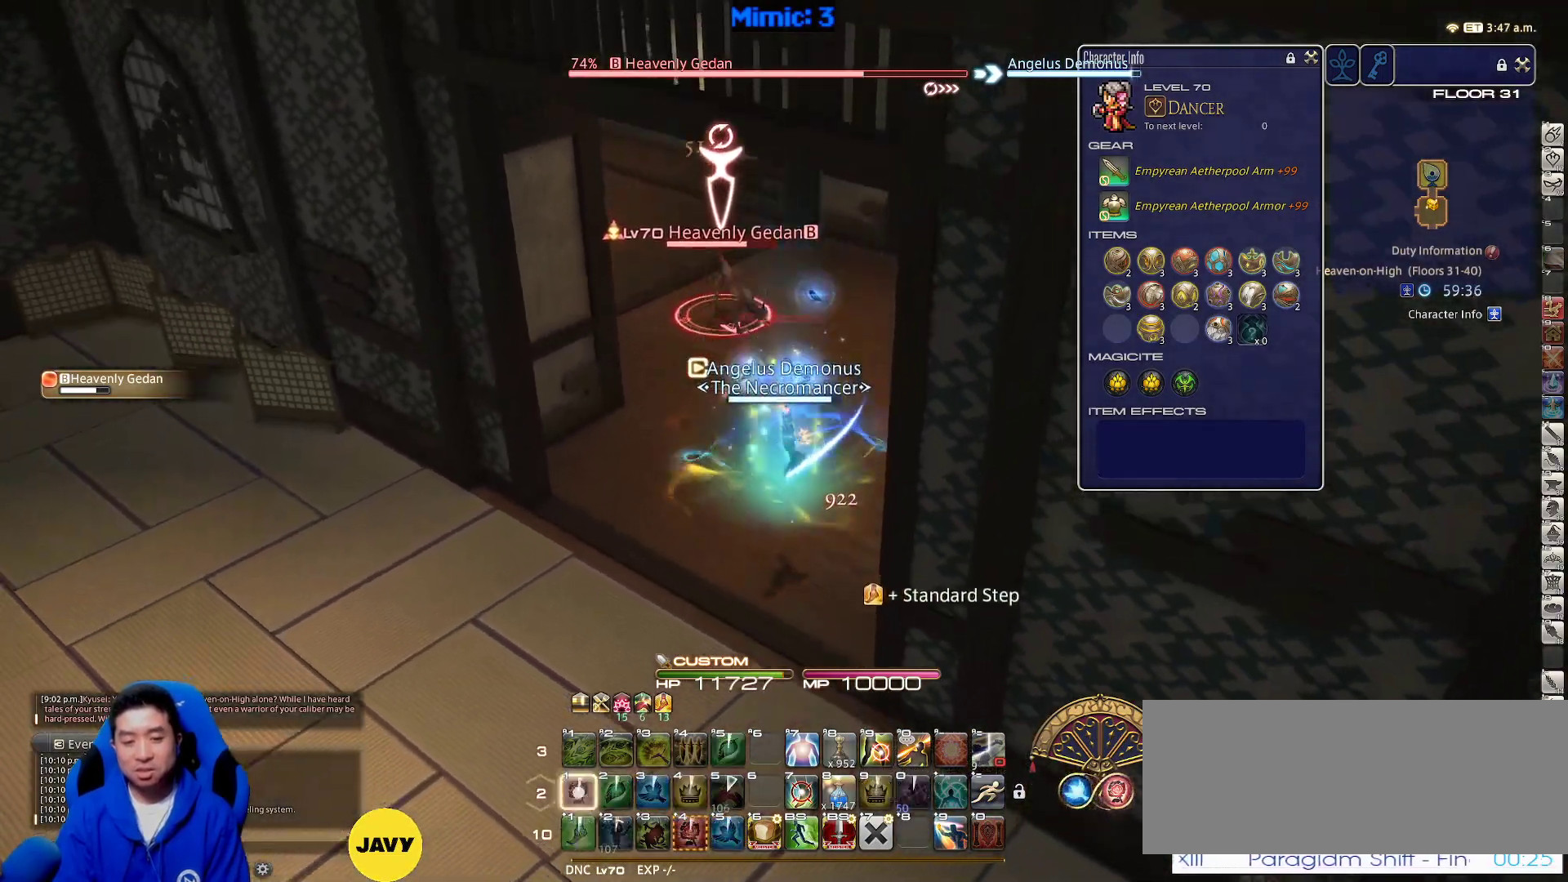
{"keys": ["s"], "events": [[33, "1", "up"], [33, "lbracket", "up"], [133, "1", "down"], [183, "1", "up"]]}
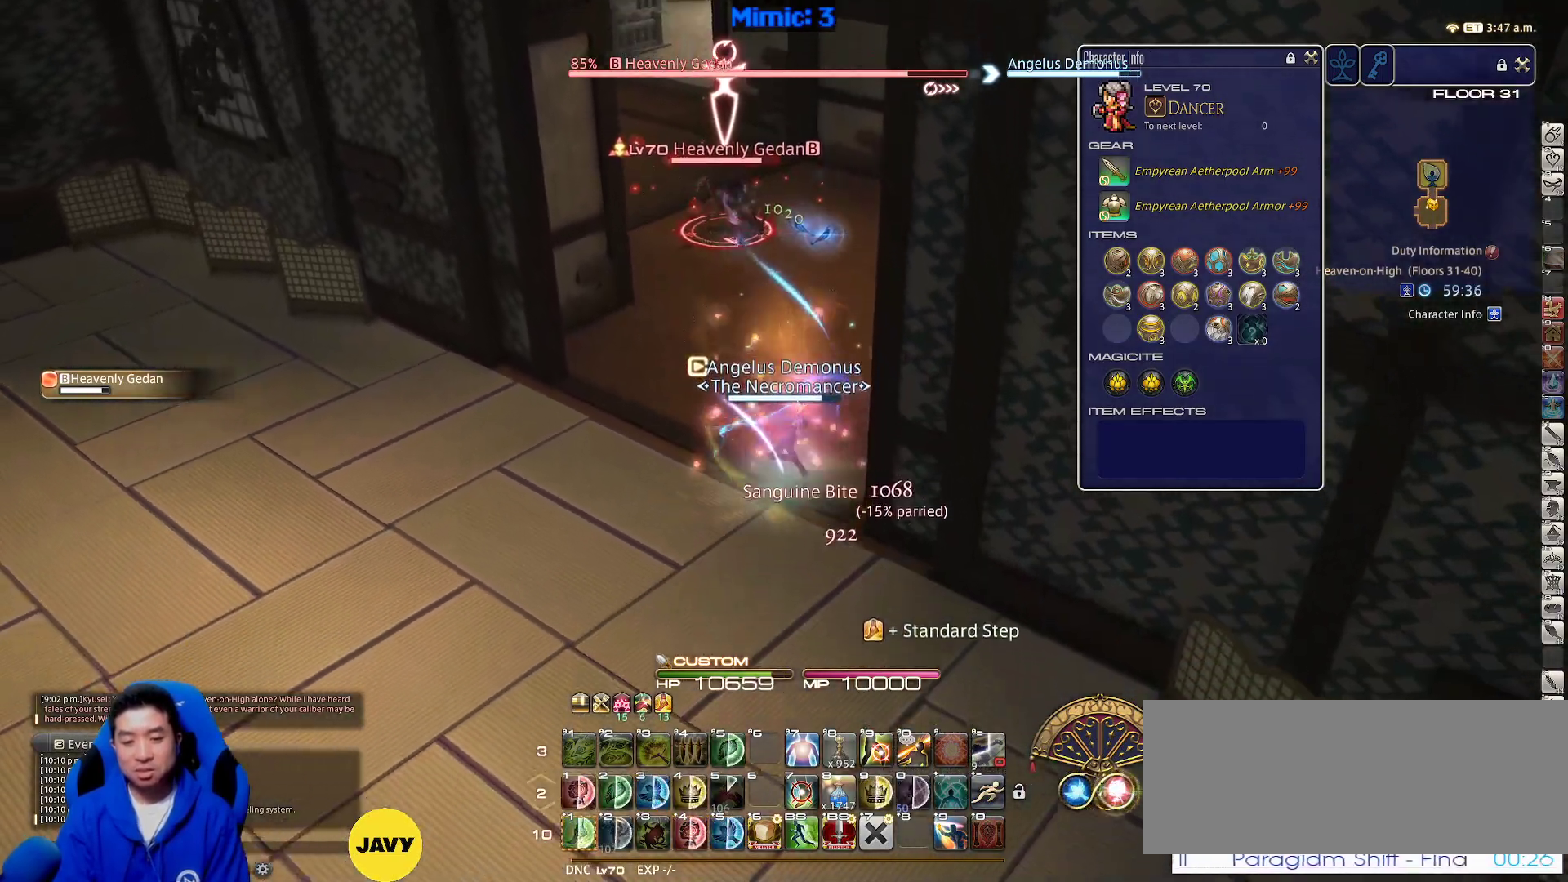
{"keys": ["1", "shift_r", "w"], "events": [[100, "a", "down"], [150, "s", "up"], [250, "w", "down"], [283, "a", "up"], [283, "shift_r", "down"], [433, "1", "down"]]}
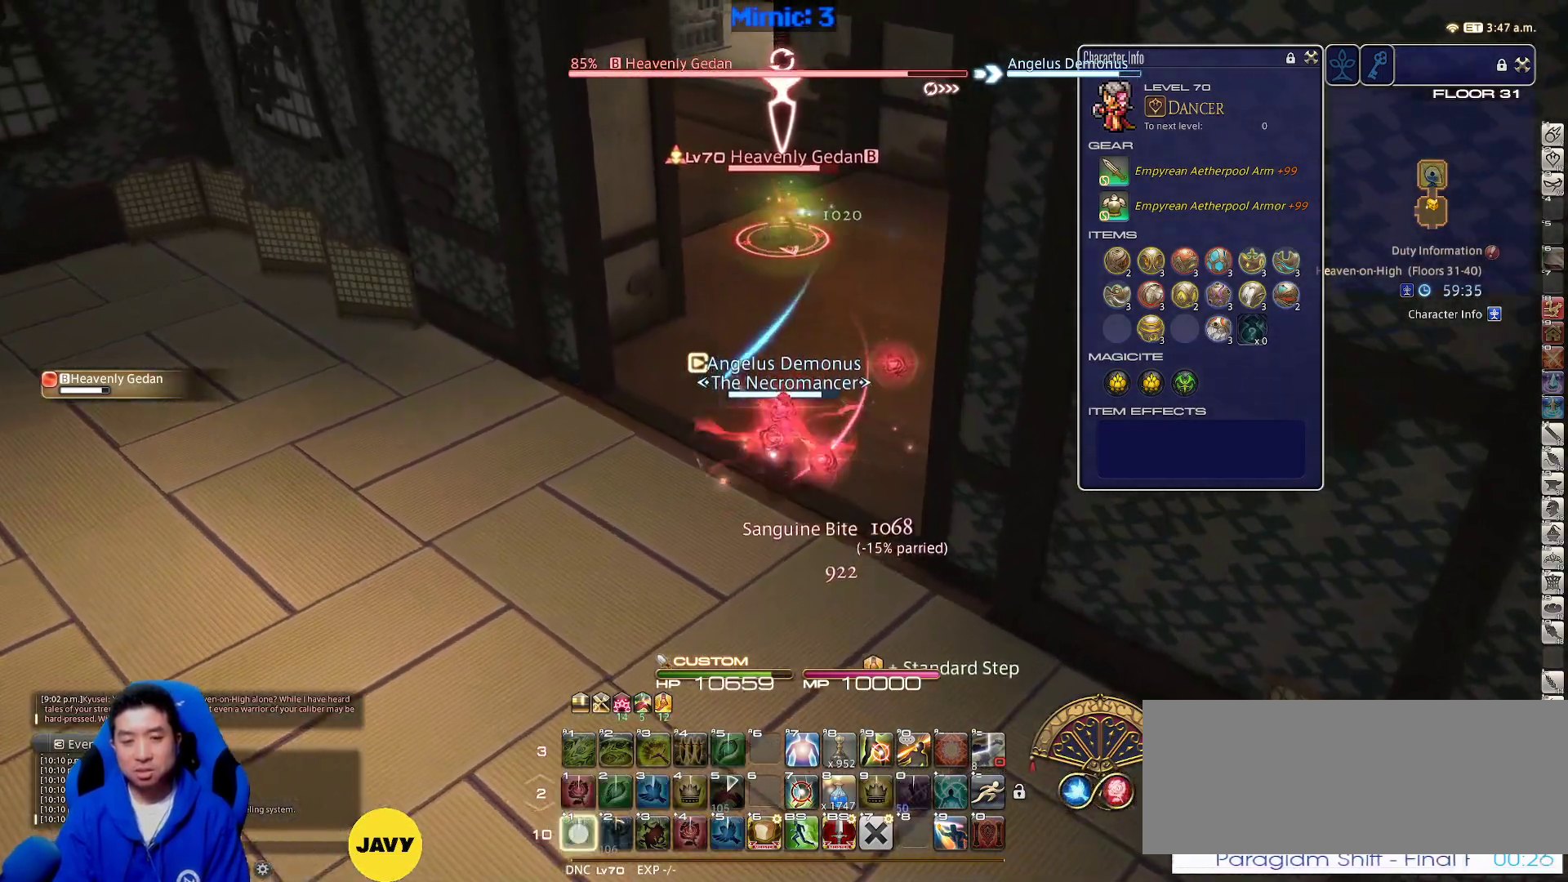
{"keys": ["a"], "events": [[117, "1", "up"], [167, "1", "down"], [250, "1", "up"], [350, "a", "down"], [383, "shift_r", "up"], [383, "w", "up"]]}
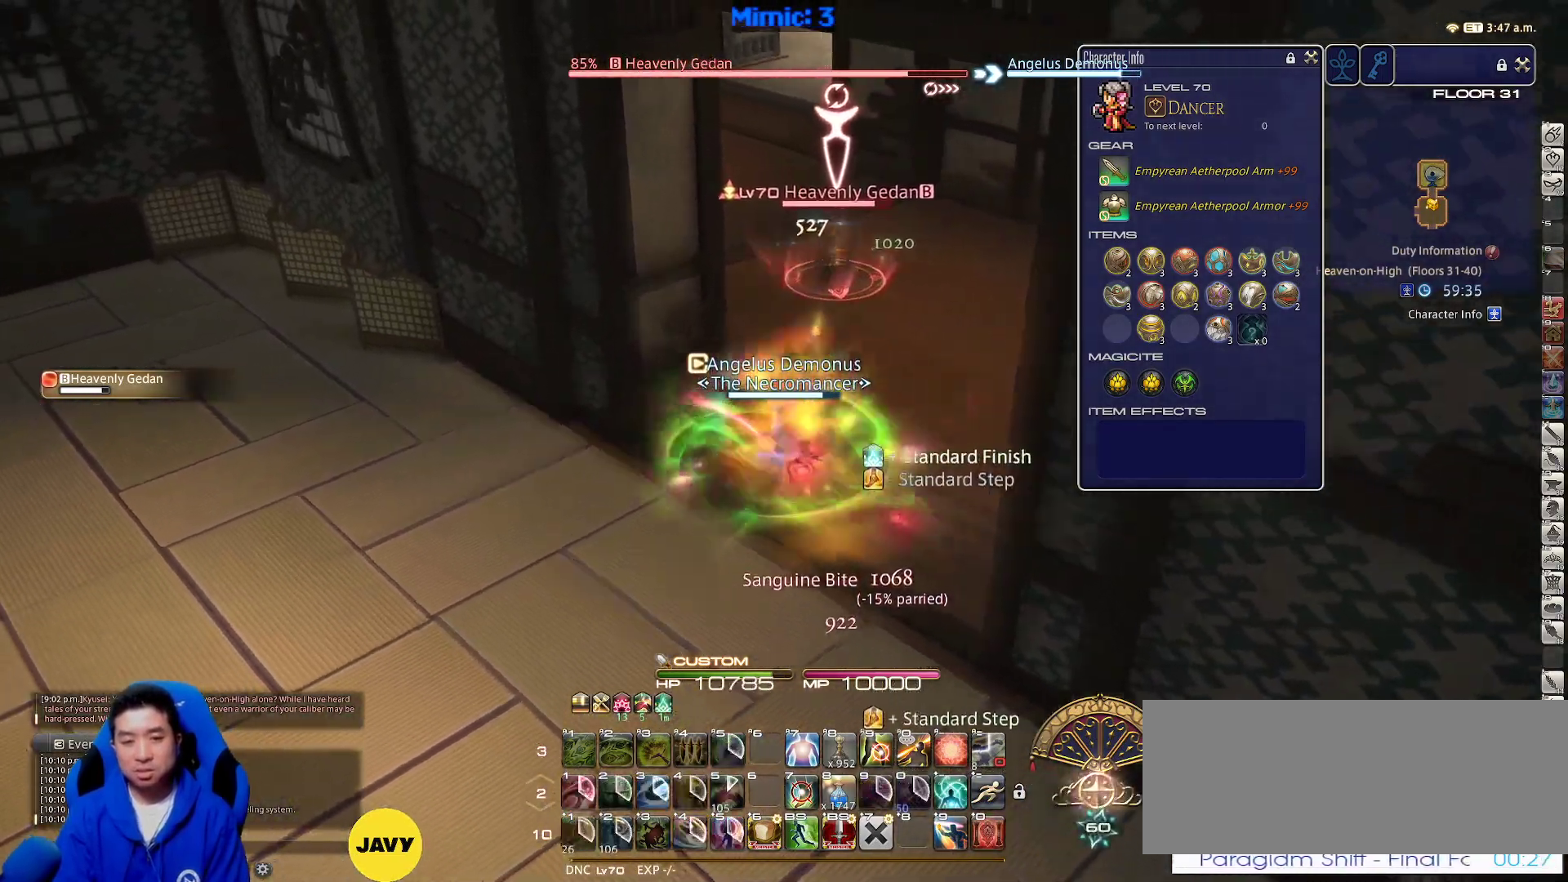
{"keys": ["w"], "events": [[33, "w", "down"], [133, "a", "up"], [133, "d", "down"], [183, "space", "down"], [317, "d", "up"], [317, "space", "up"]]}
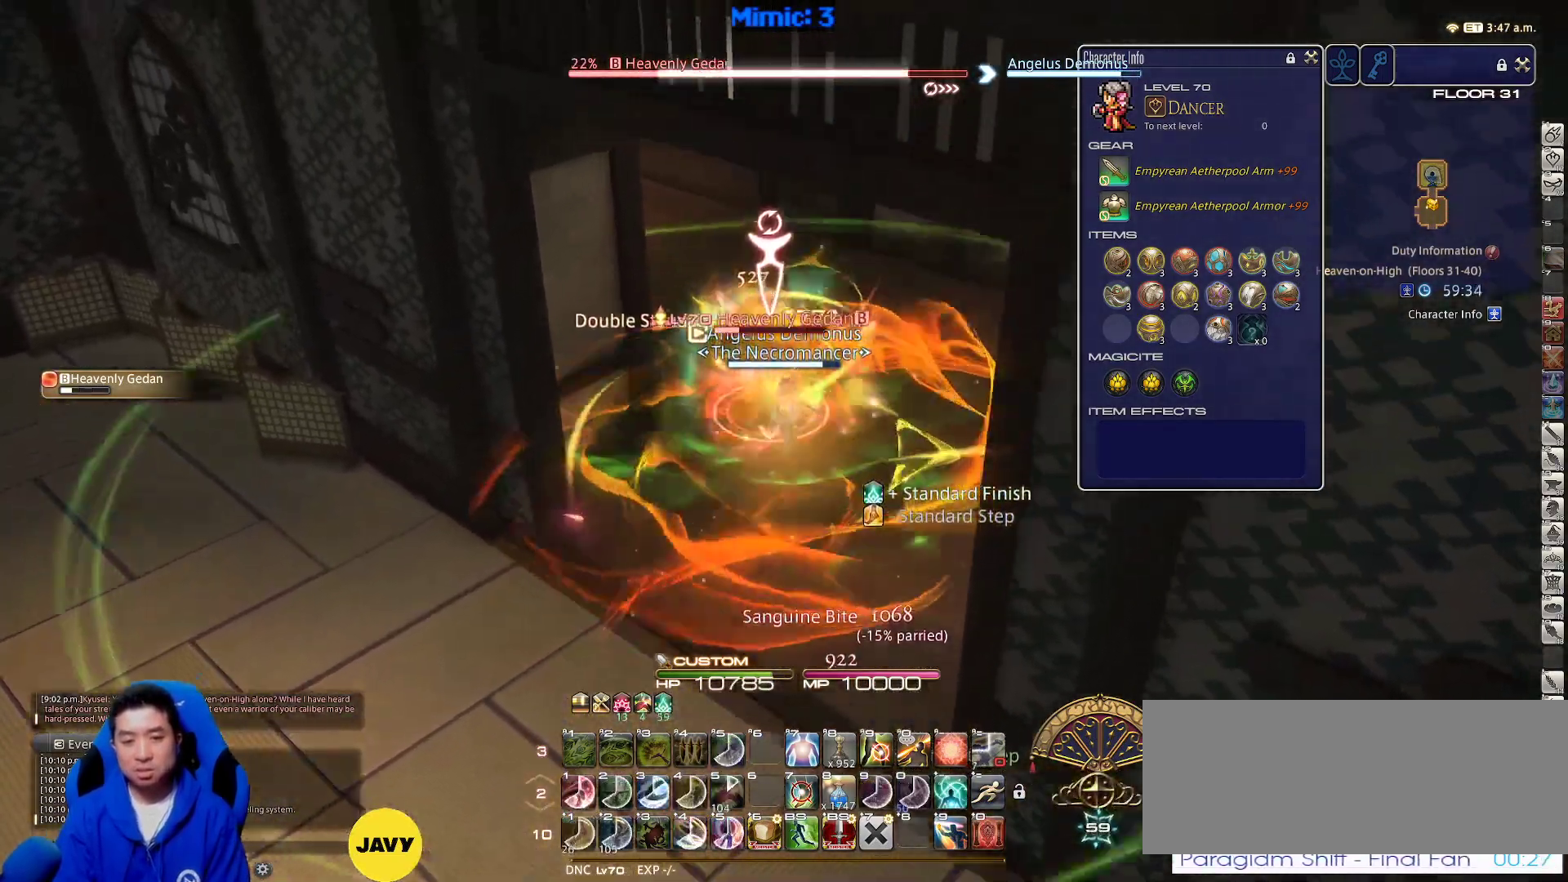
{"keys": ["d", "p", "w"], "events": [[250, "p", "down"], [383, "d", "down"], [383, "p", "up"], [433, "p", "down"]]}
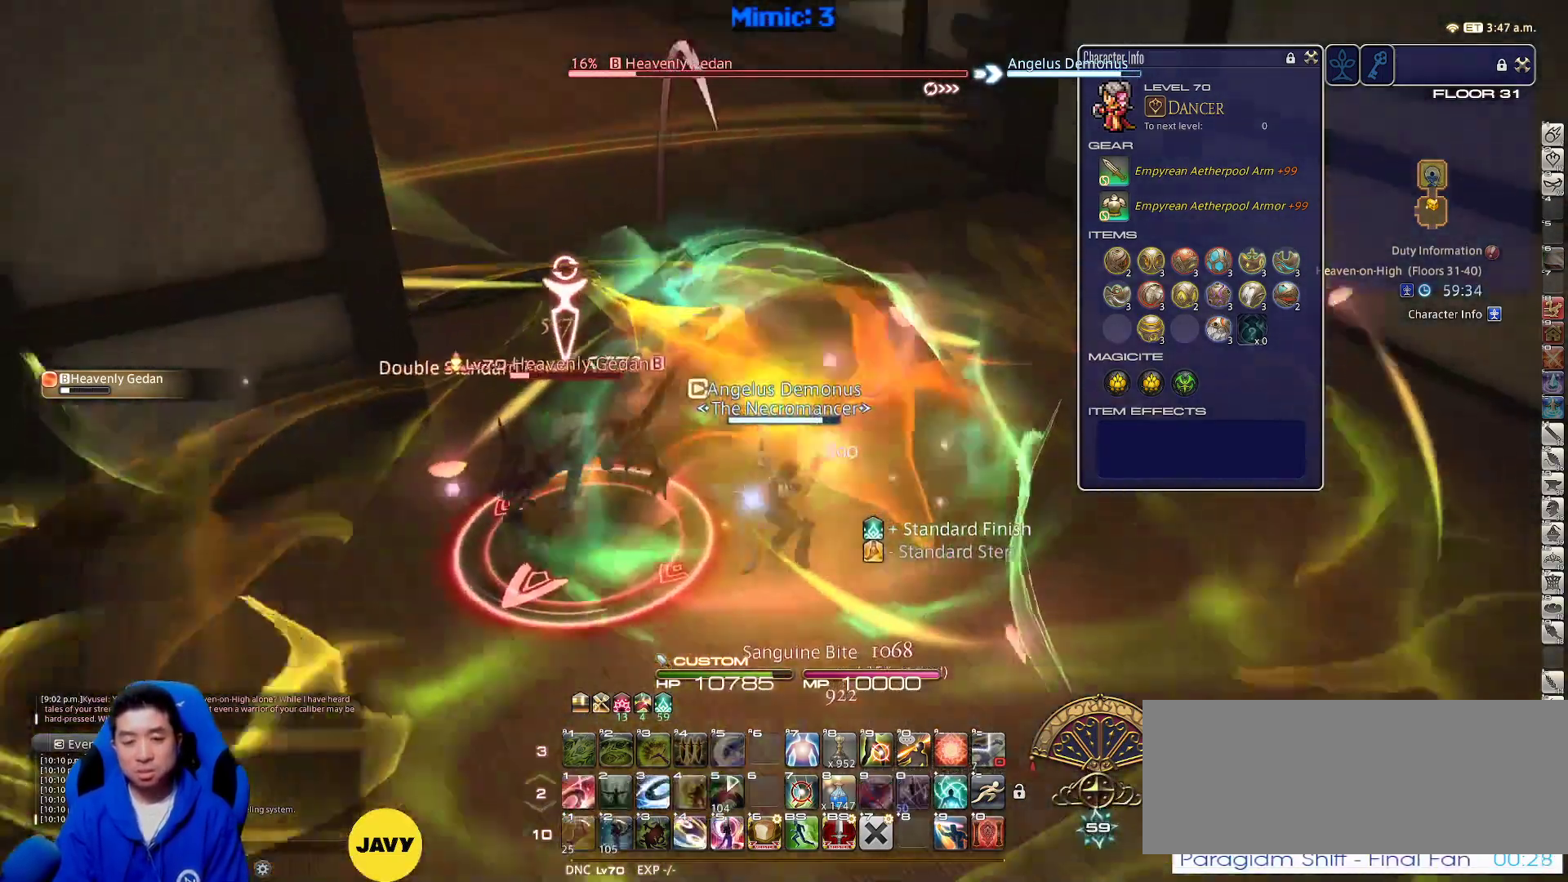
{"keys": ["d", "p", "space", "w"], "events": [[117, "d", "up"], [167, "1", "down"], [167, "p", "up"], [300, "p", "down"], [400, "1", "up"], [433, "d", "down"], [483, "space", "down"]]}
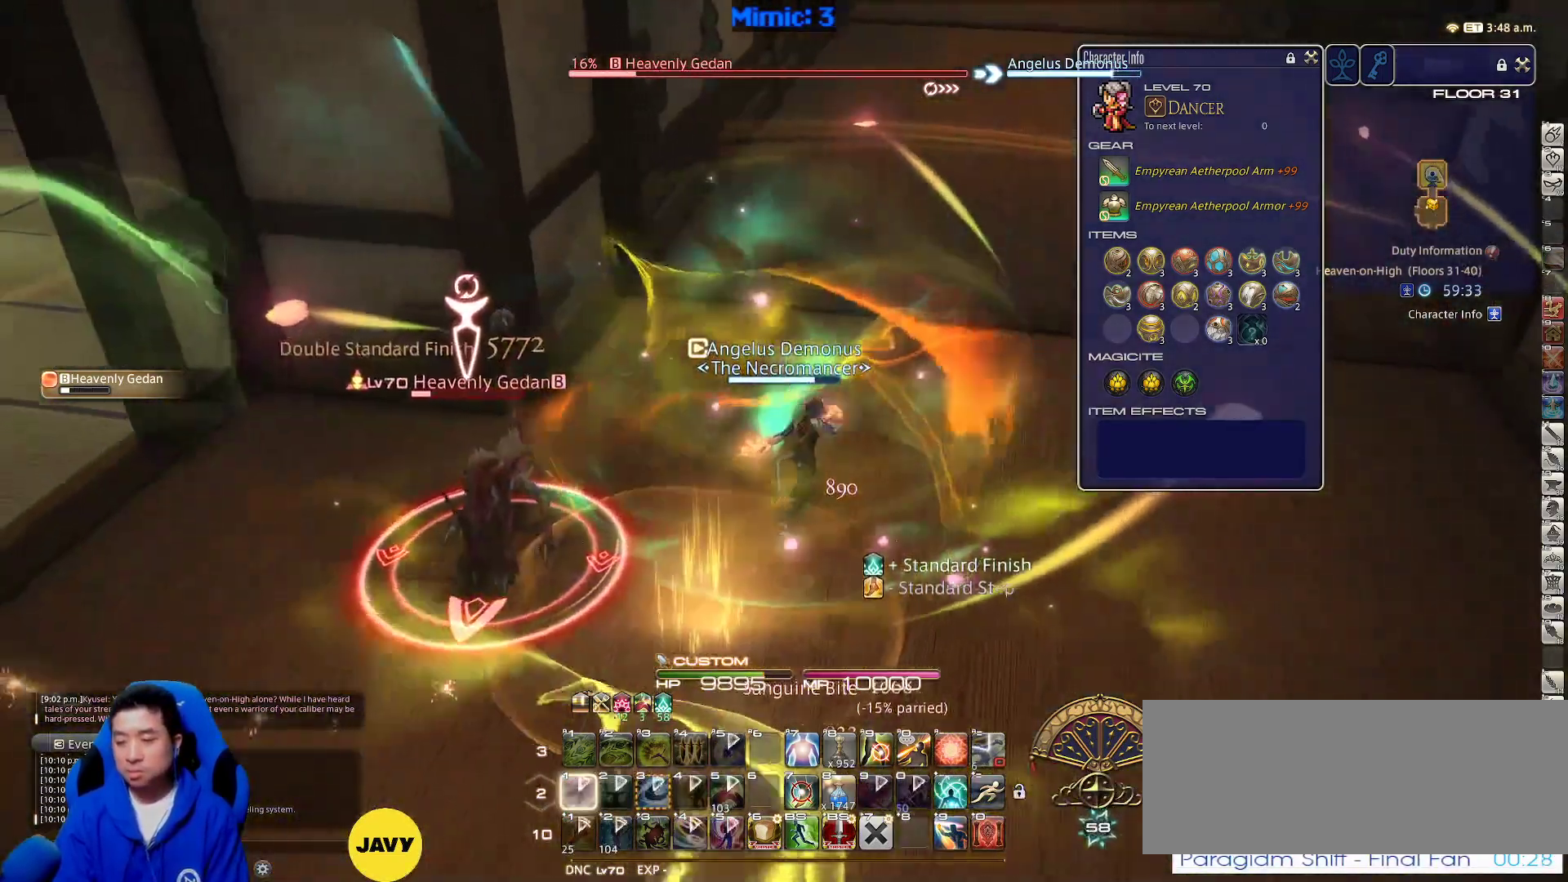
{"keys": ["w"], "events": [[133, "p", "up"], [133, "return", "down"], [133, "space", "up"], [183, "d", "up"], [267, "return", "up"]]}
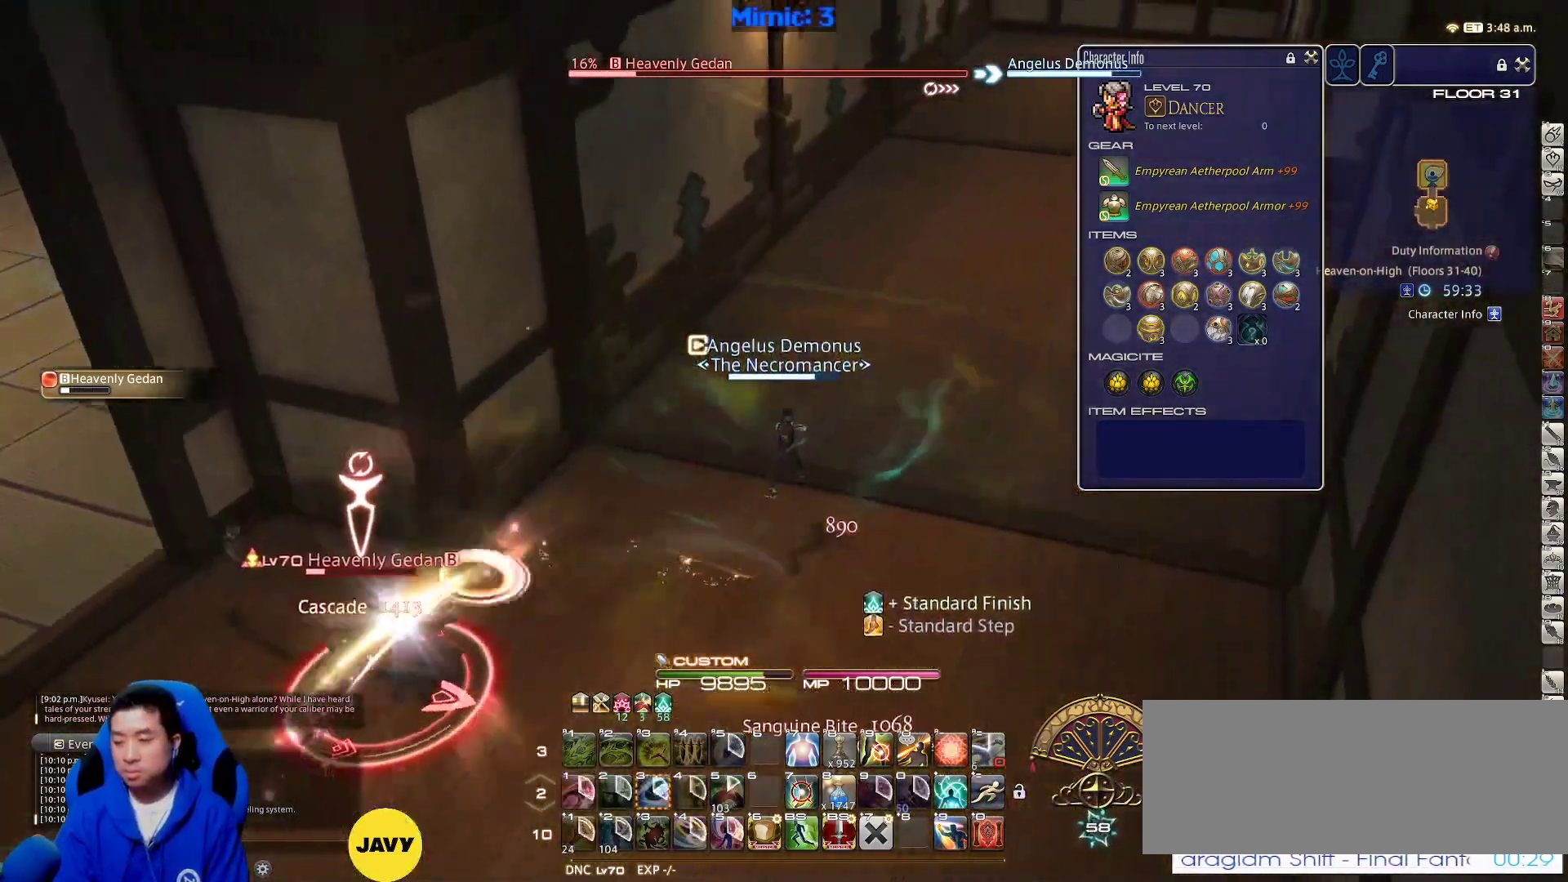
{"keys": ["w"], "events": [[200, "p", "down"], [300, "d", "down"], [333, "p", "up"], [333, "space", "down"], [483, "d", "up"], [483, "space", "up"]]}
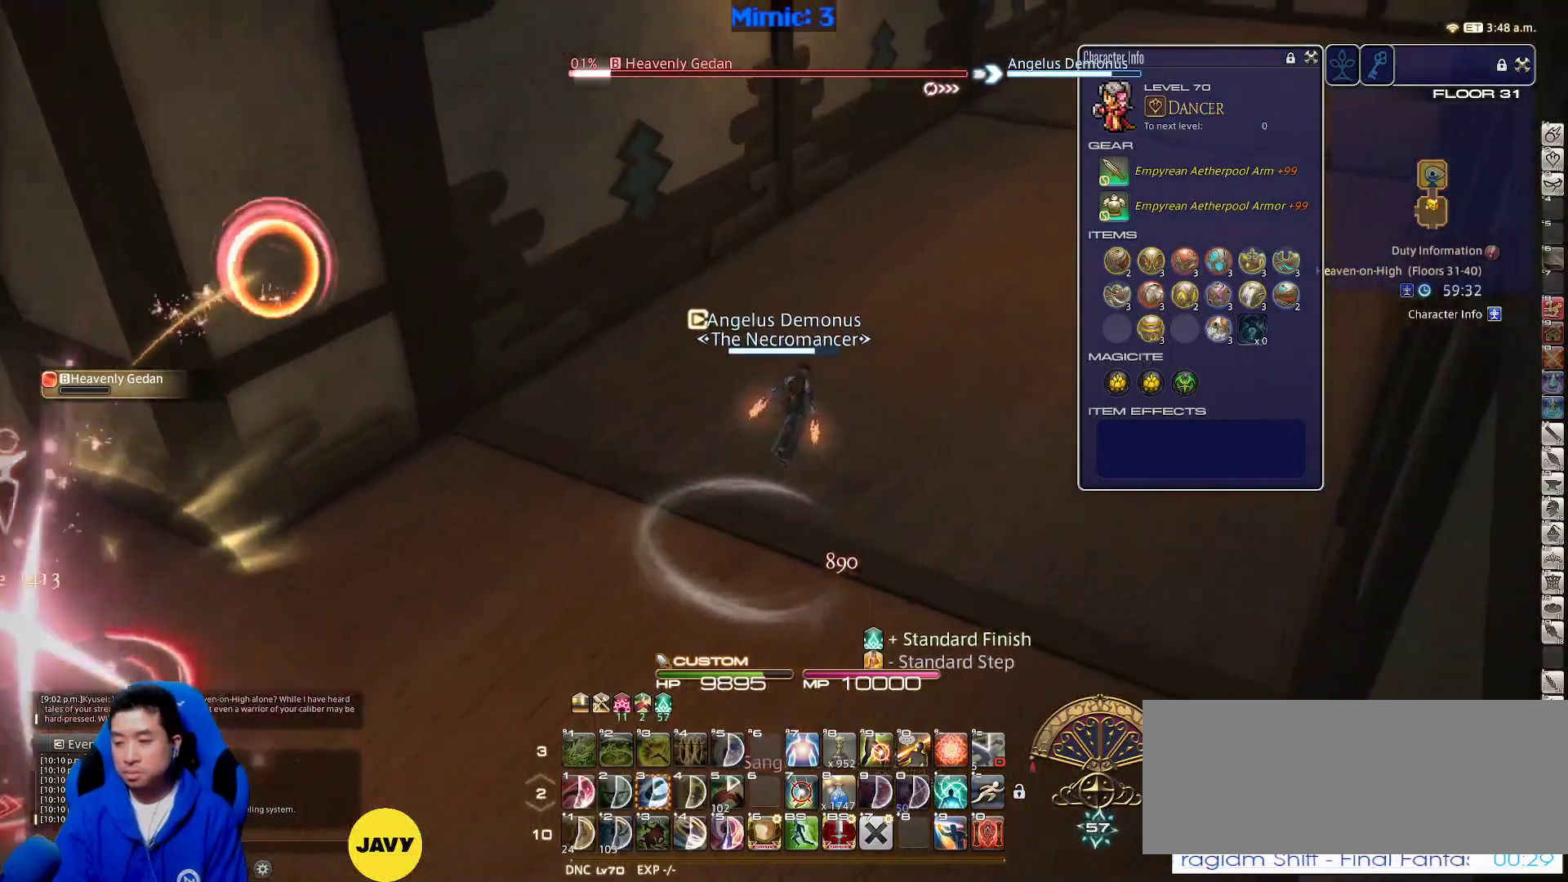
{"keys": ["w"], "events": []}
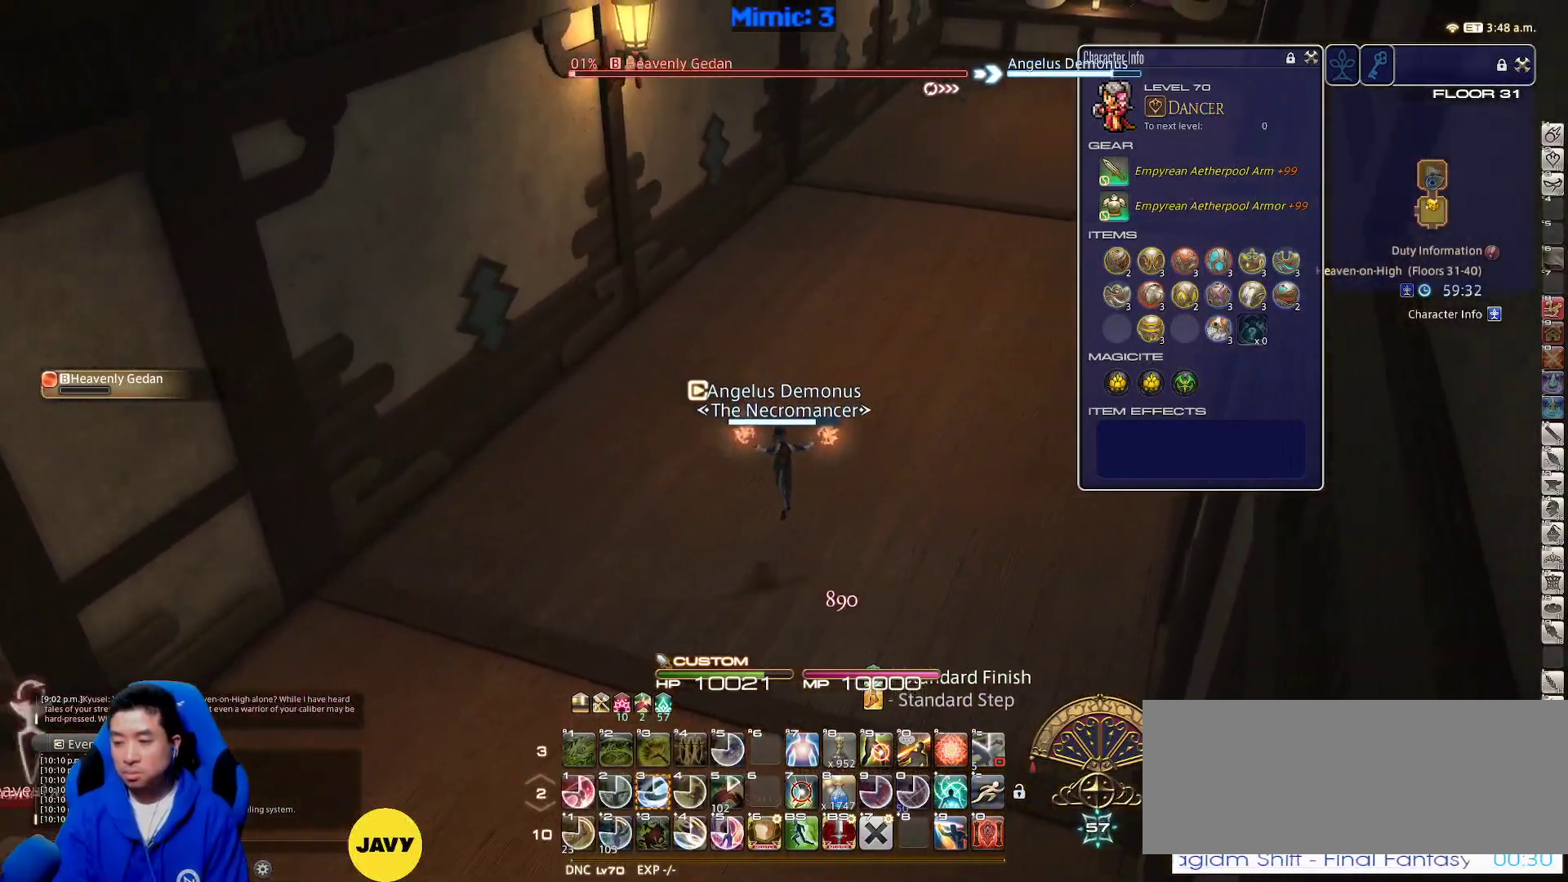
{"keys": ["w"], "events": [[133, "d", "down"], [183, "space", "down"], [267, "space", "up"], [317, "d", "up"]]}
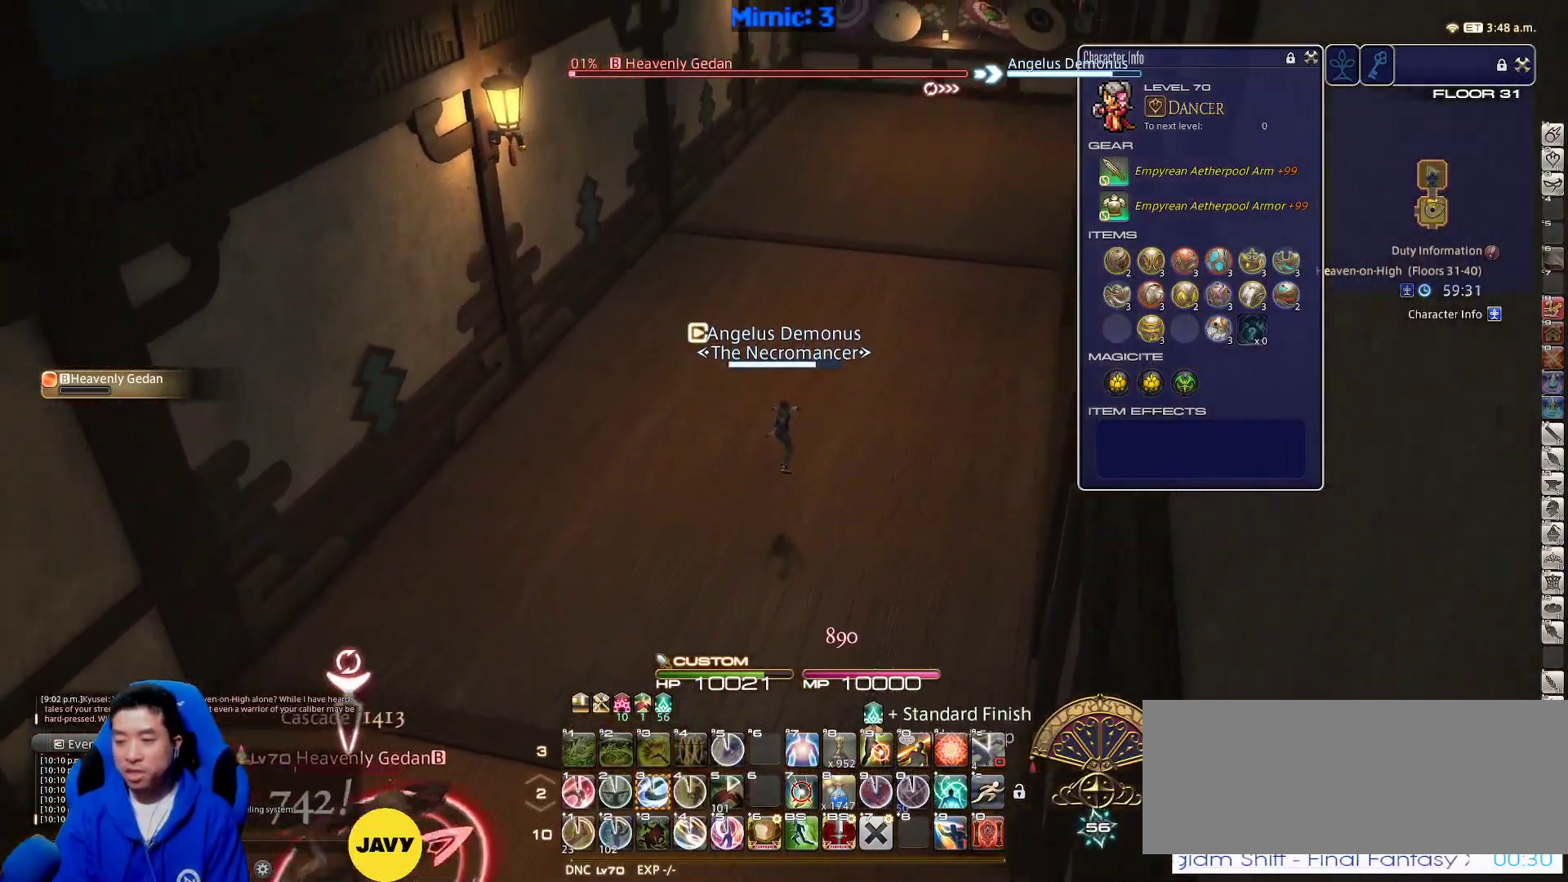
{"keys": ["a", "rbracket", "w"], "events": [[150, "rbracket", "down"], [467, "a", "down"]]}
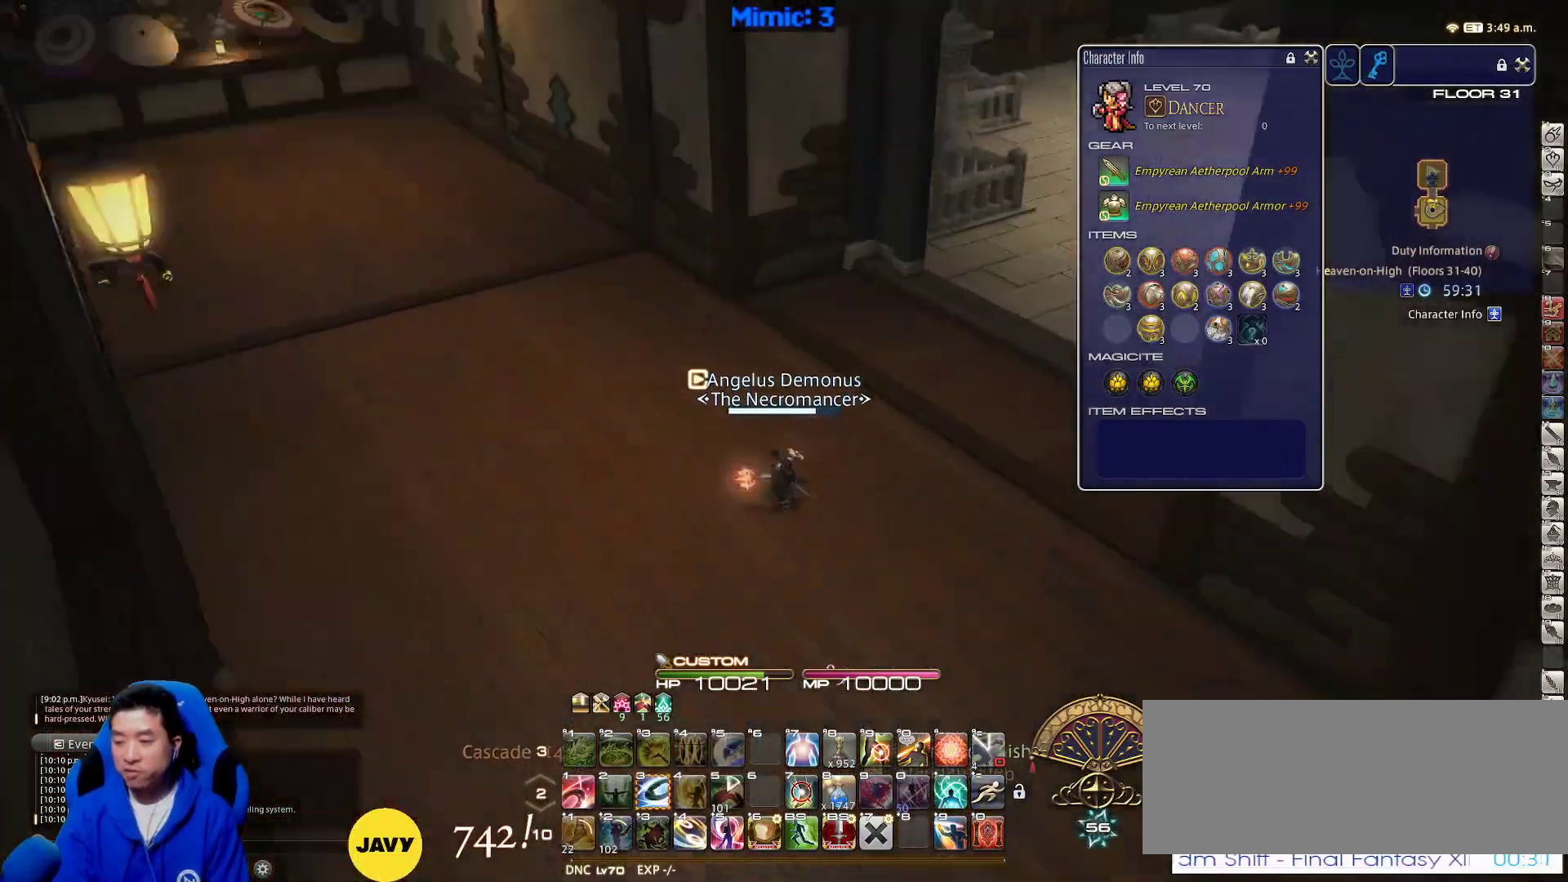
{"keys": ["minus", "rbracket", "w"], "events": [[33, "space", "down"], [167, "a", "up"], [167, "space", "up"], [317, "rbracket", "up"], [450, "rbracket", "down"], [483, "minus", "down"]]}
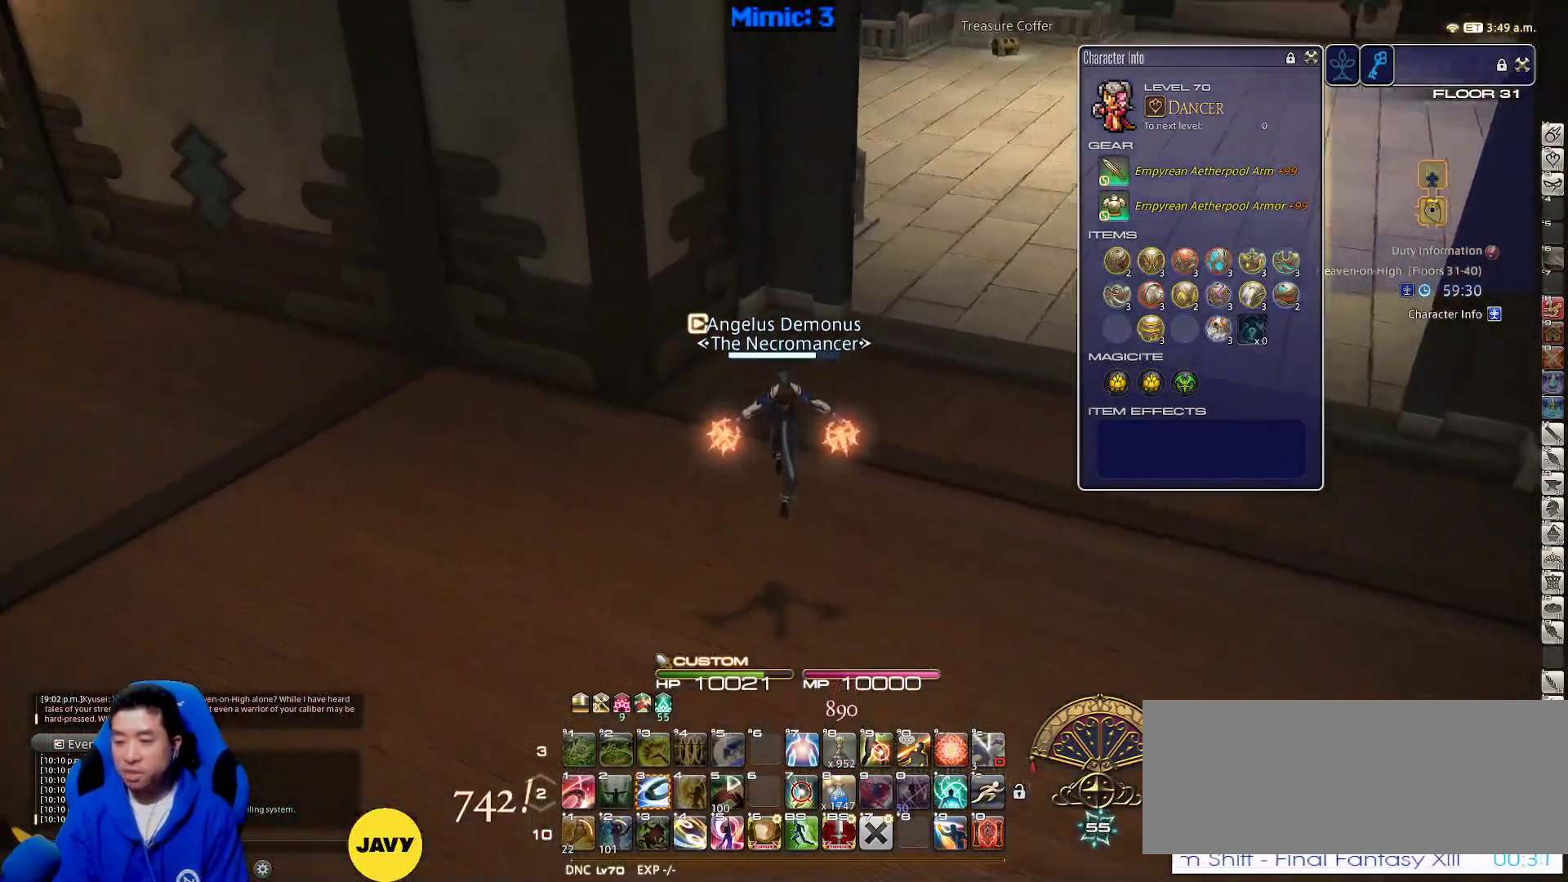
{"keys": ["w"], "events": [[83, "minus", "up"], [133, "a", "down"], [267, "a", "up"], [267, "rbracket", "up"]]}
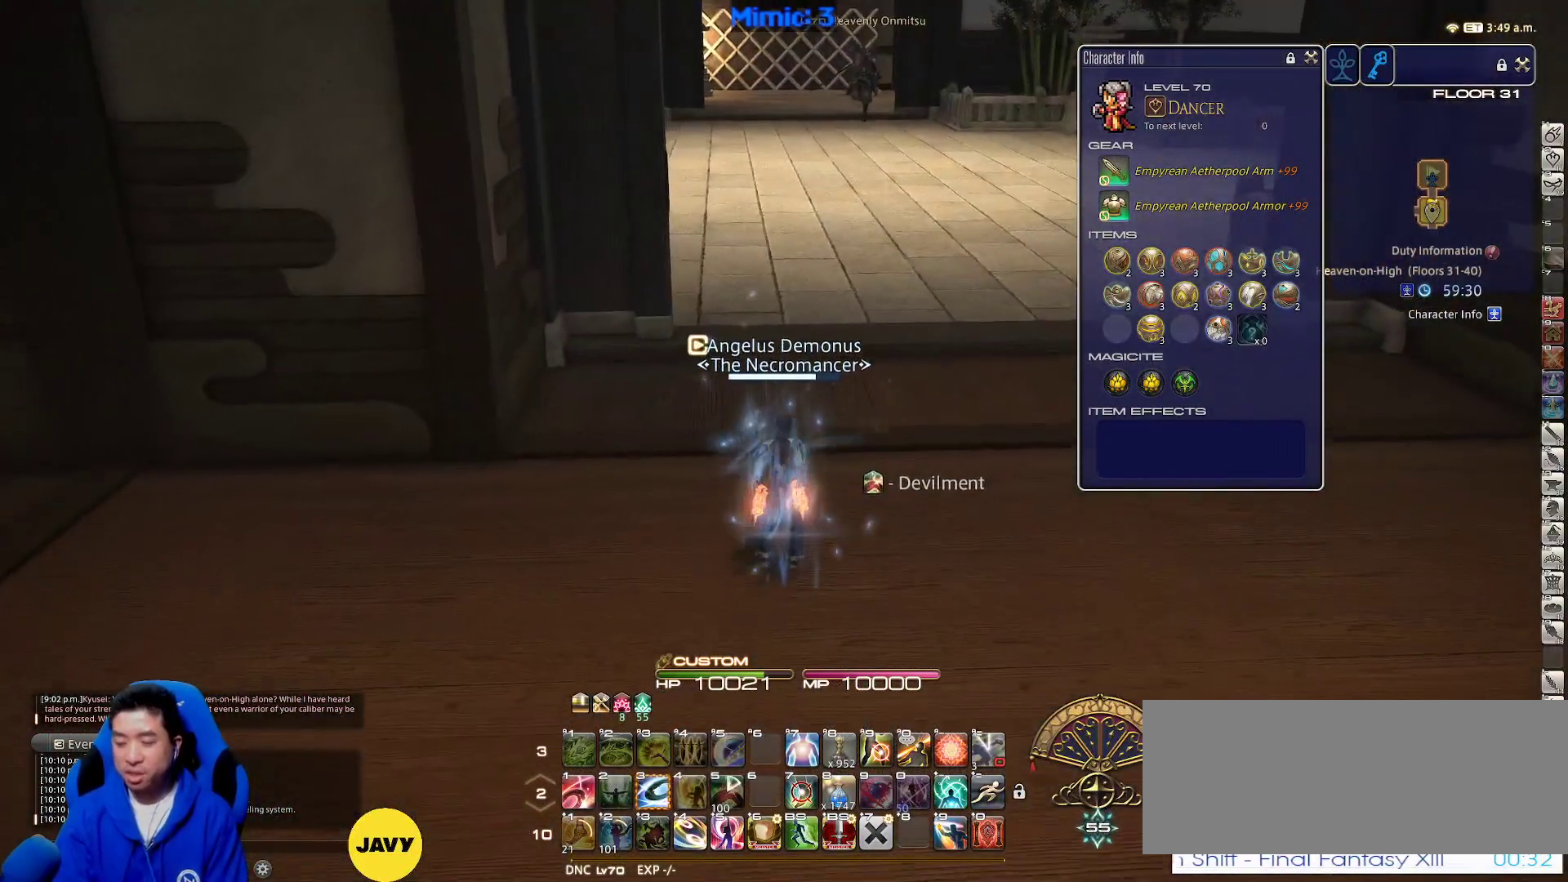
{"keys": ["rbracket", "w"], "events": [[233, "rbracket", "down"]]}
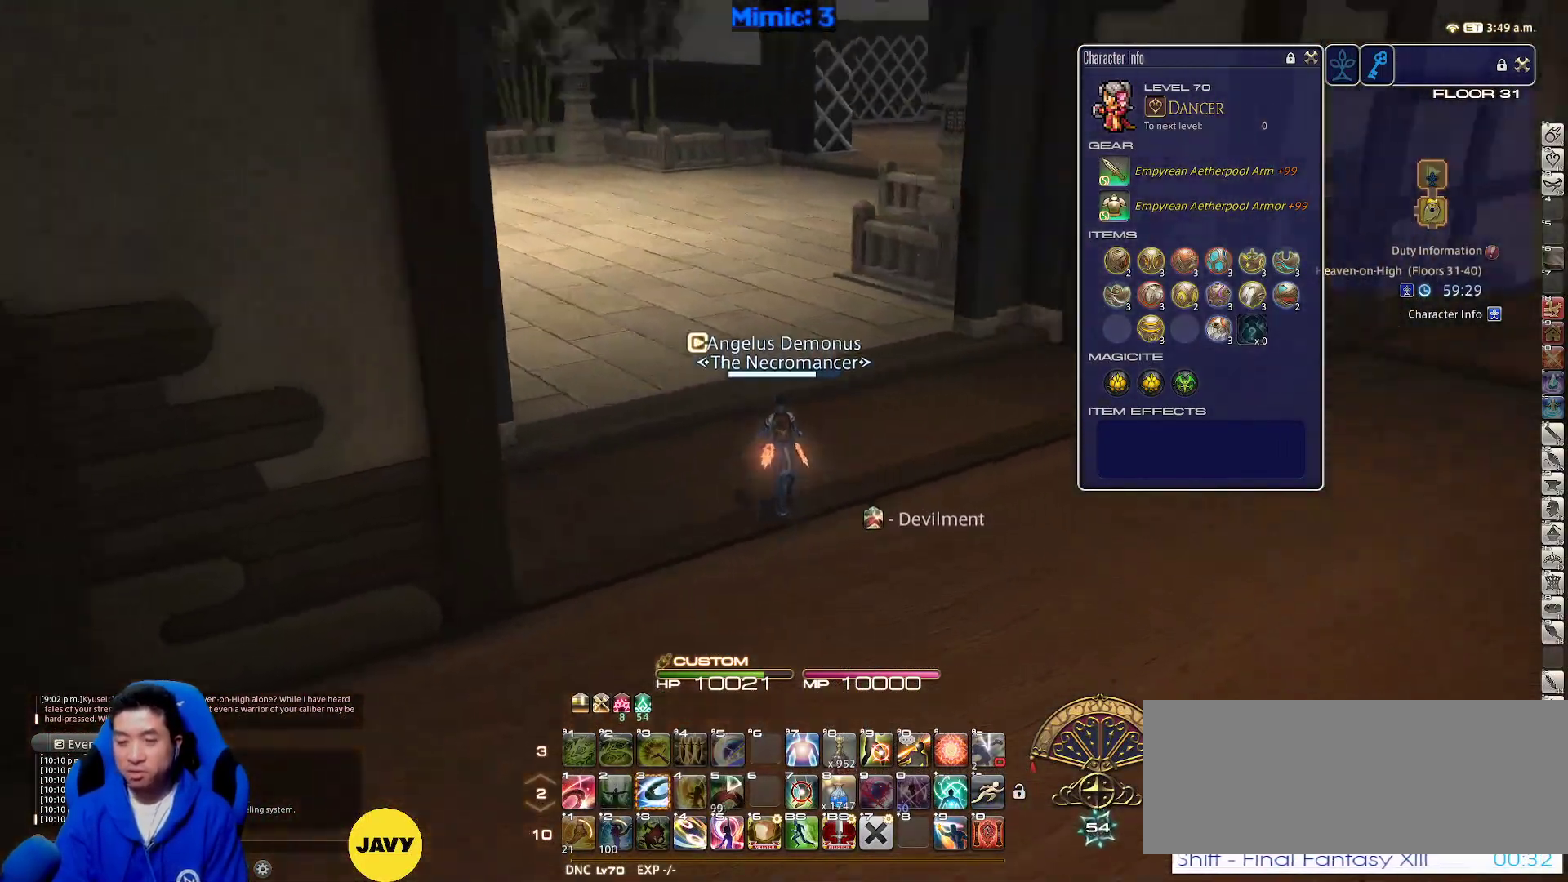
{"keys": ["a", "p", "w"], "events": [[167, "rbracket", "up"], [200, "p", "down"], [250, "a", "down"]]}
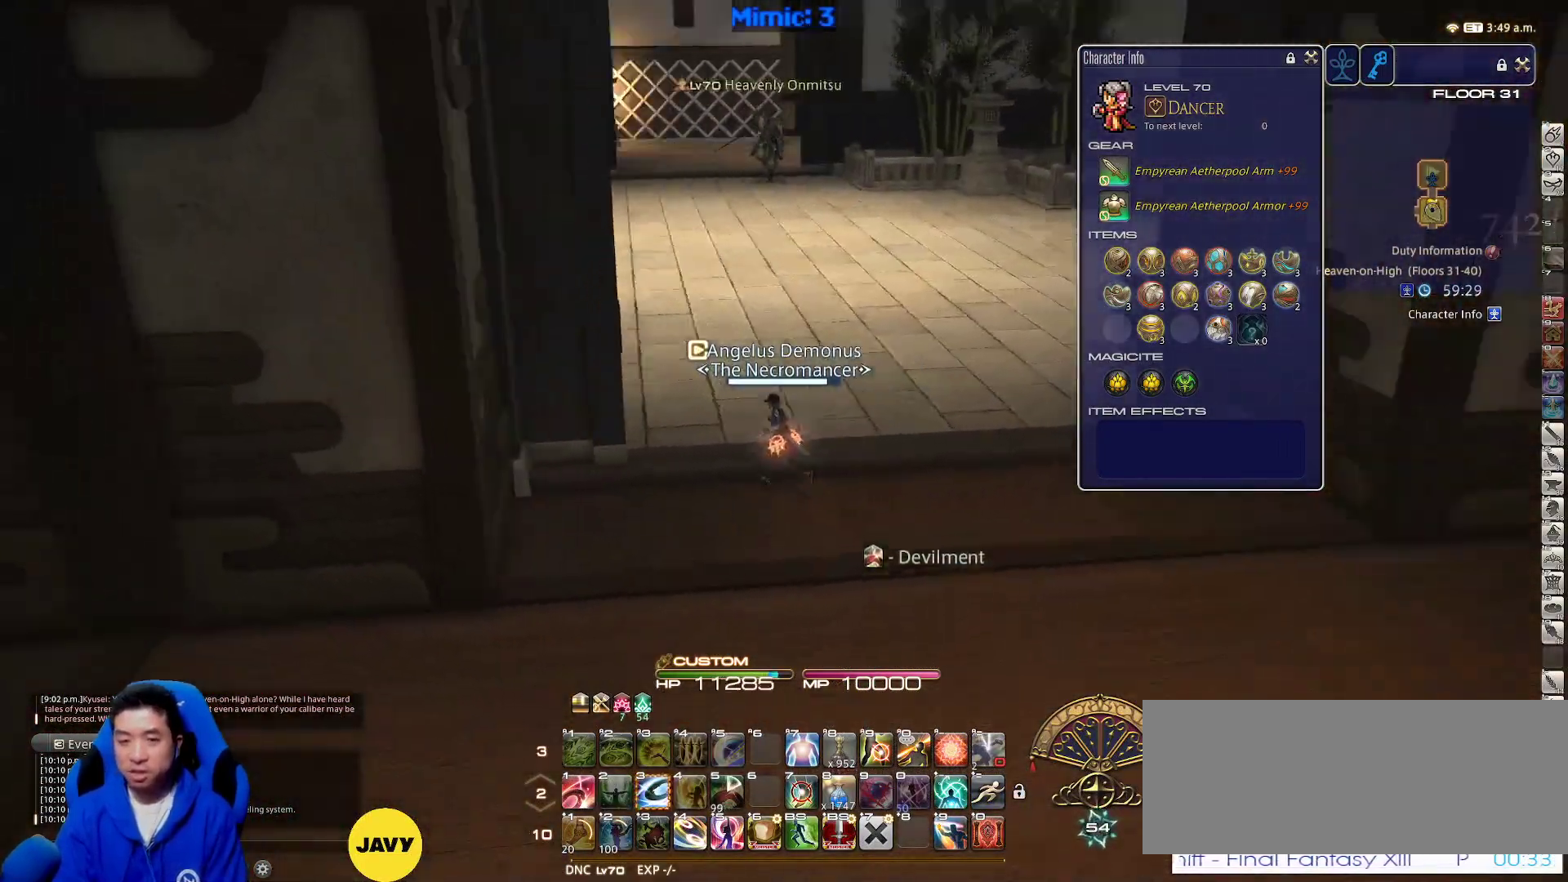
{"keys": ["w"], "events": [[133, "a", "up"], [267, "q", "down"], [317, "p", "up"], [417, "q", "up"]]}
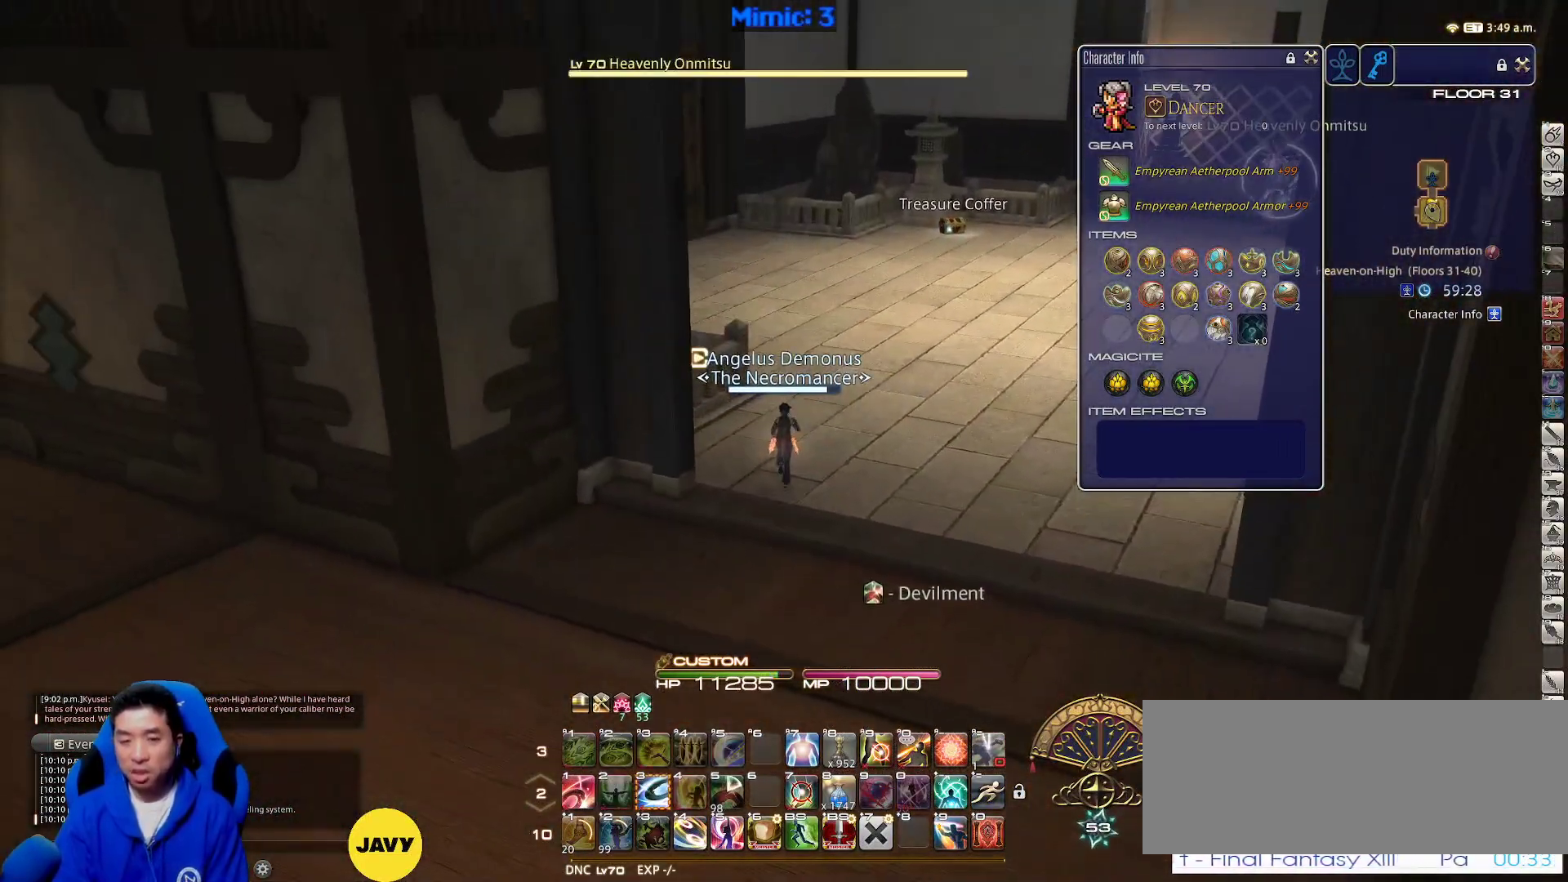
{"keys": ["w"], "events": [[200, "q", "down"], [333, "q", "up"]]}
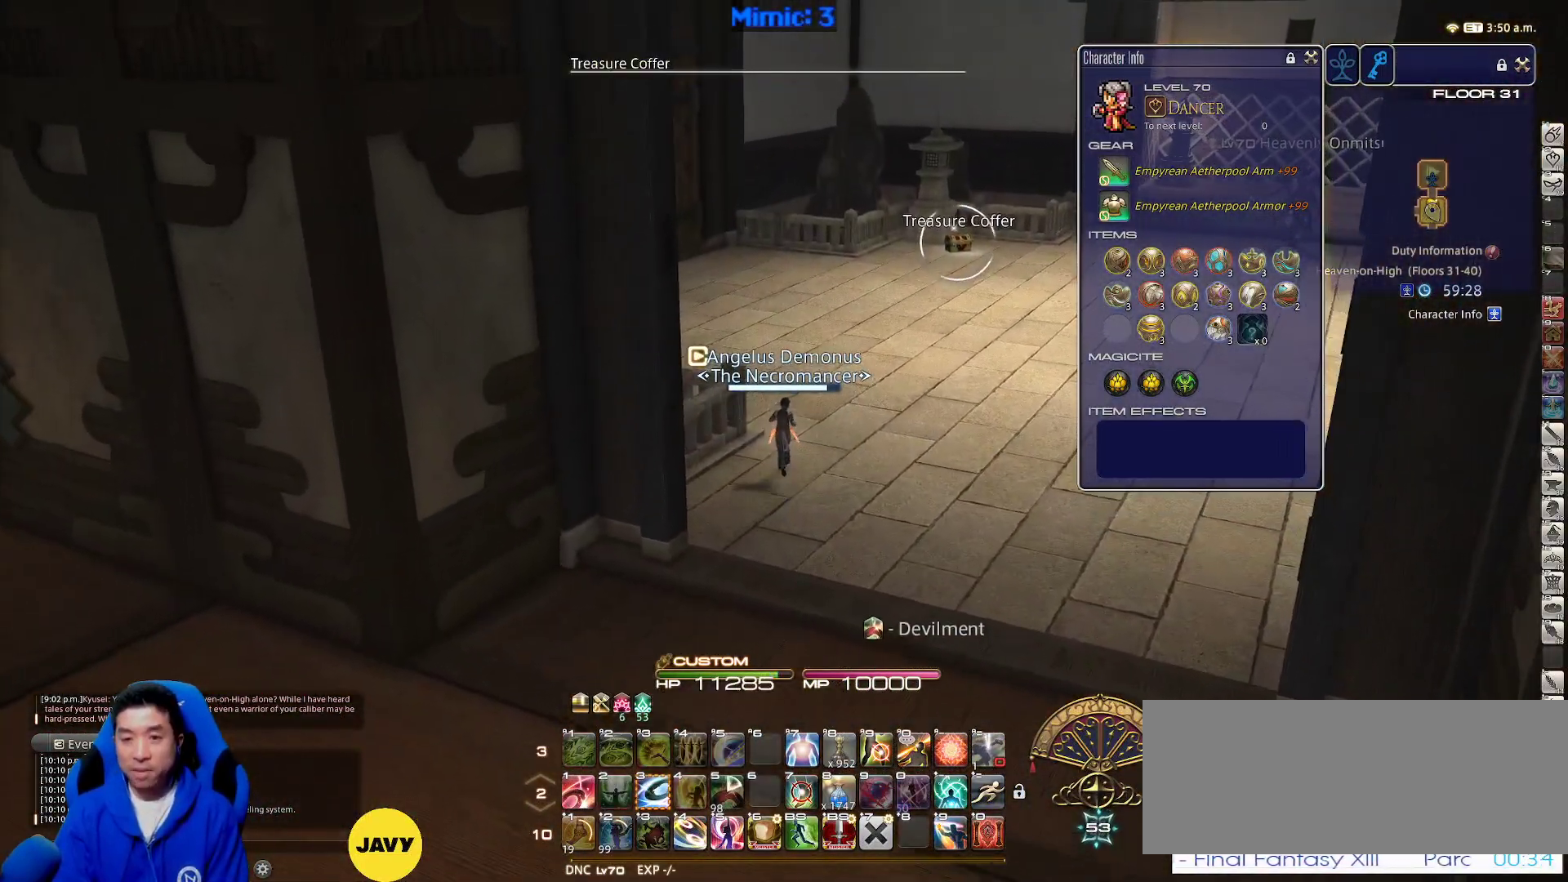
{"keys": ["p", "w"], "events": [[117, "tab", "down"], [250, "tab", "up"], [433, "p", "down"]]}
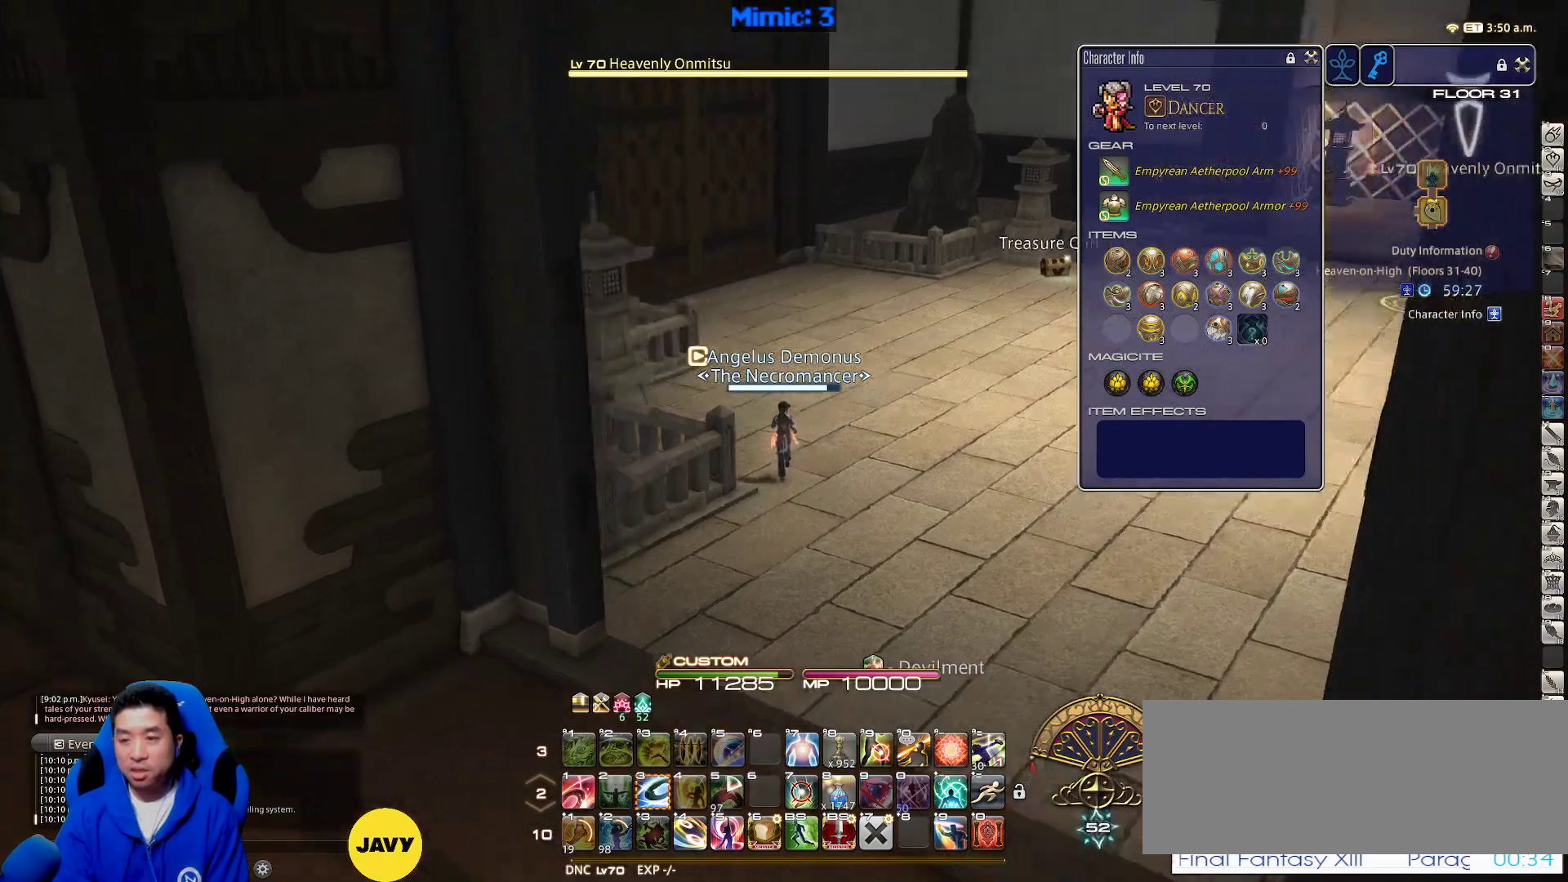
{"keys": ["w"], "events": [[233, "p", "up"]]}
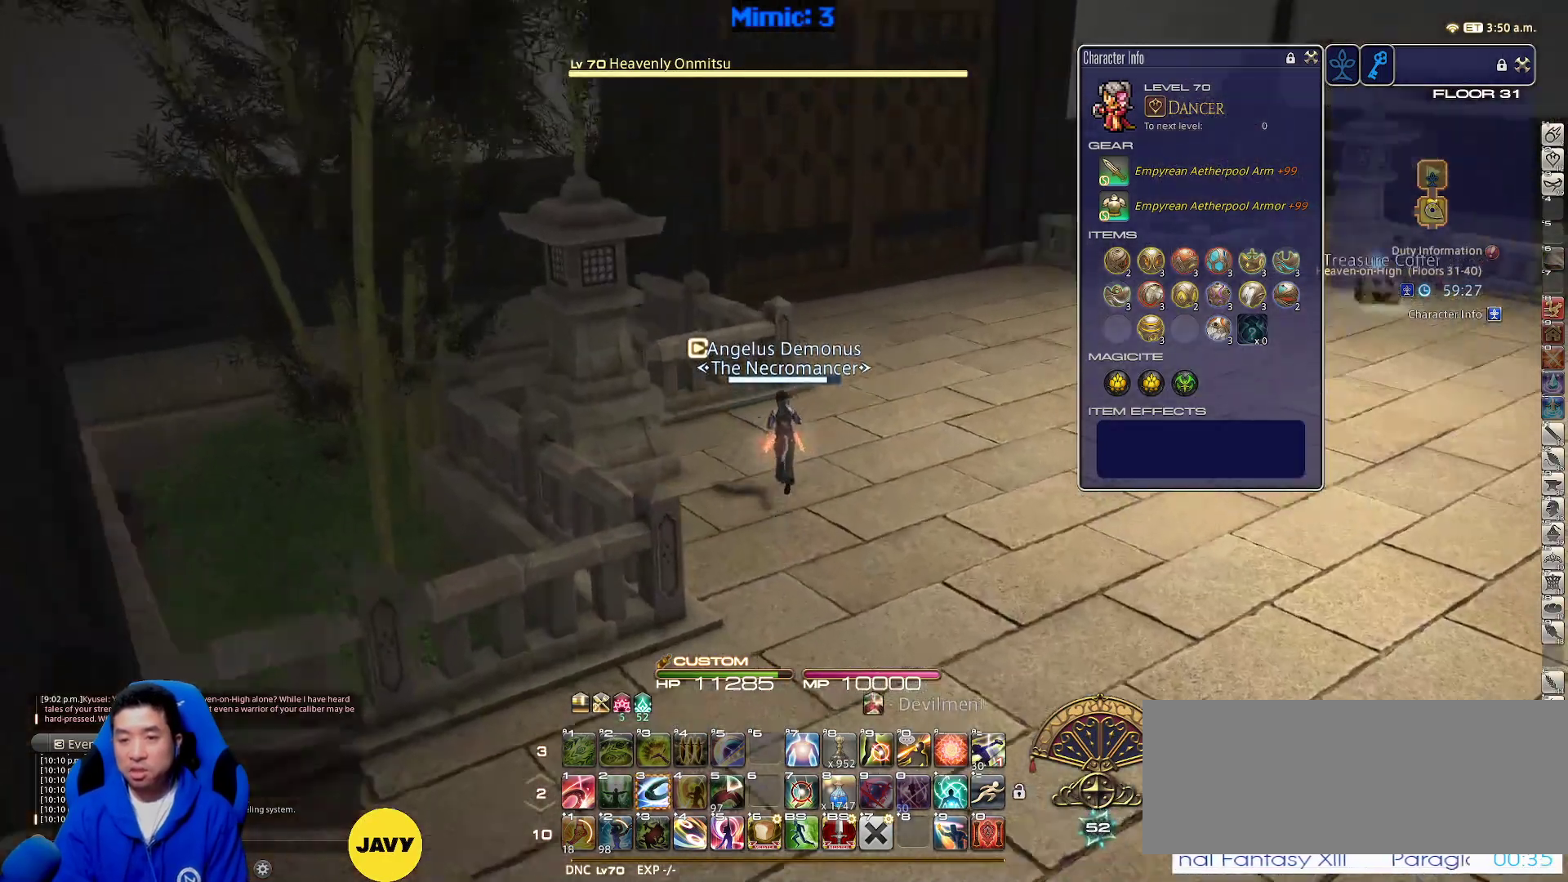
{"keys": ["alt_r", "equals", "w"], "events": [[17, "rbracket", "down"], [150, "rbracket", "up"], [233, "alt_r", "down"], [383, "equals", "down"]]}
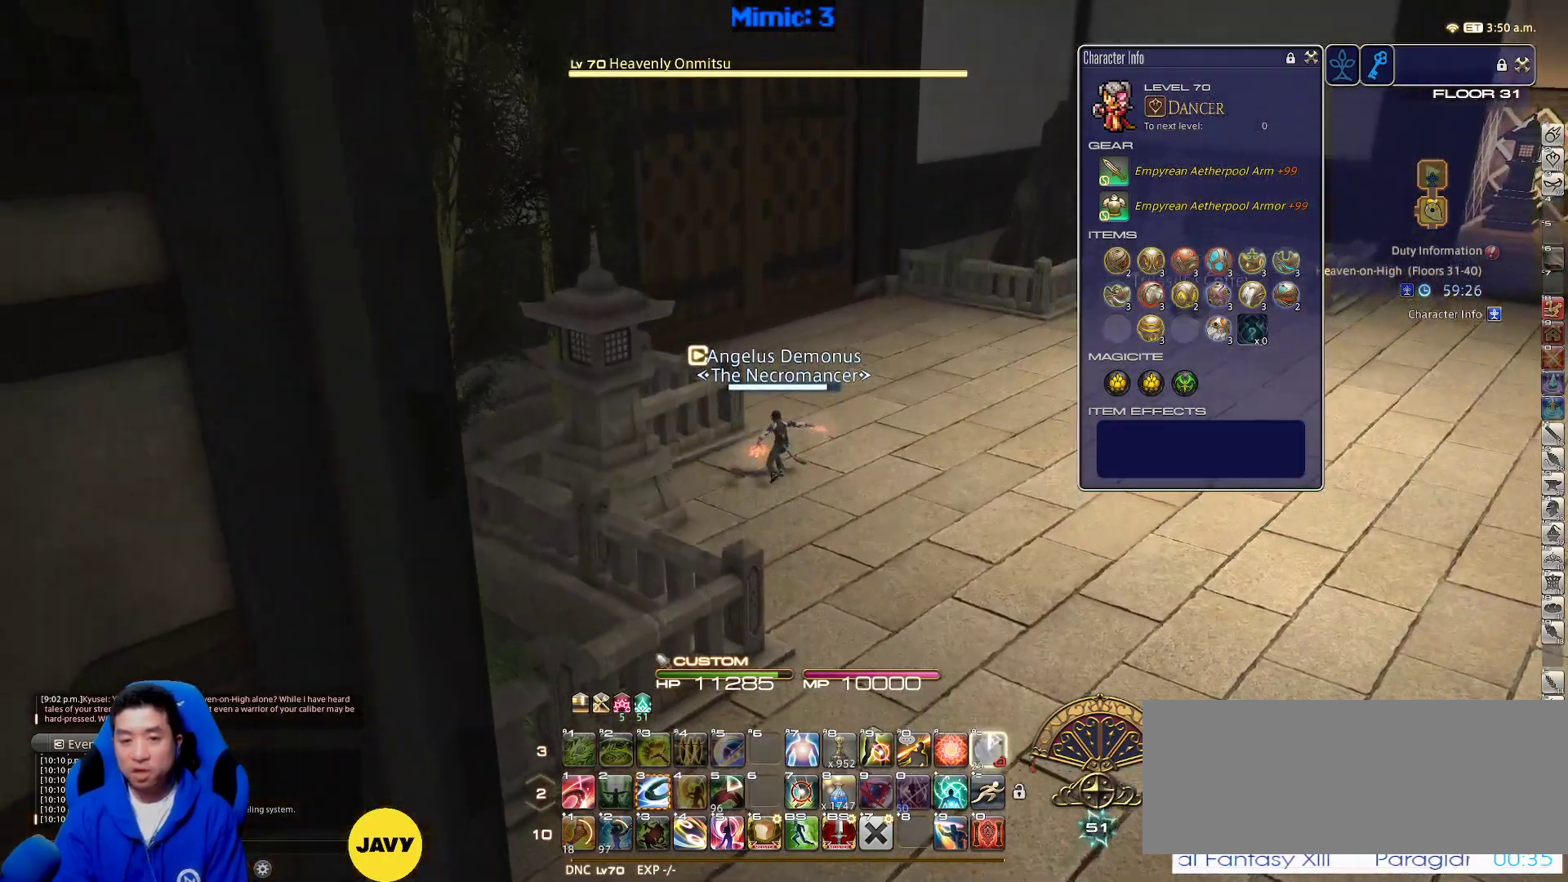
{"keys": ["w"], "events": [[17, "equals", "up"], [67, "alt_r", "up"]]}